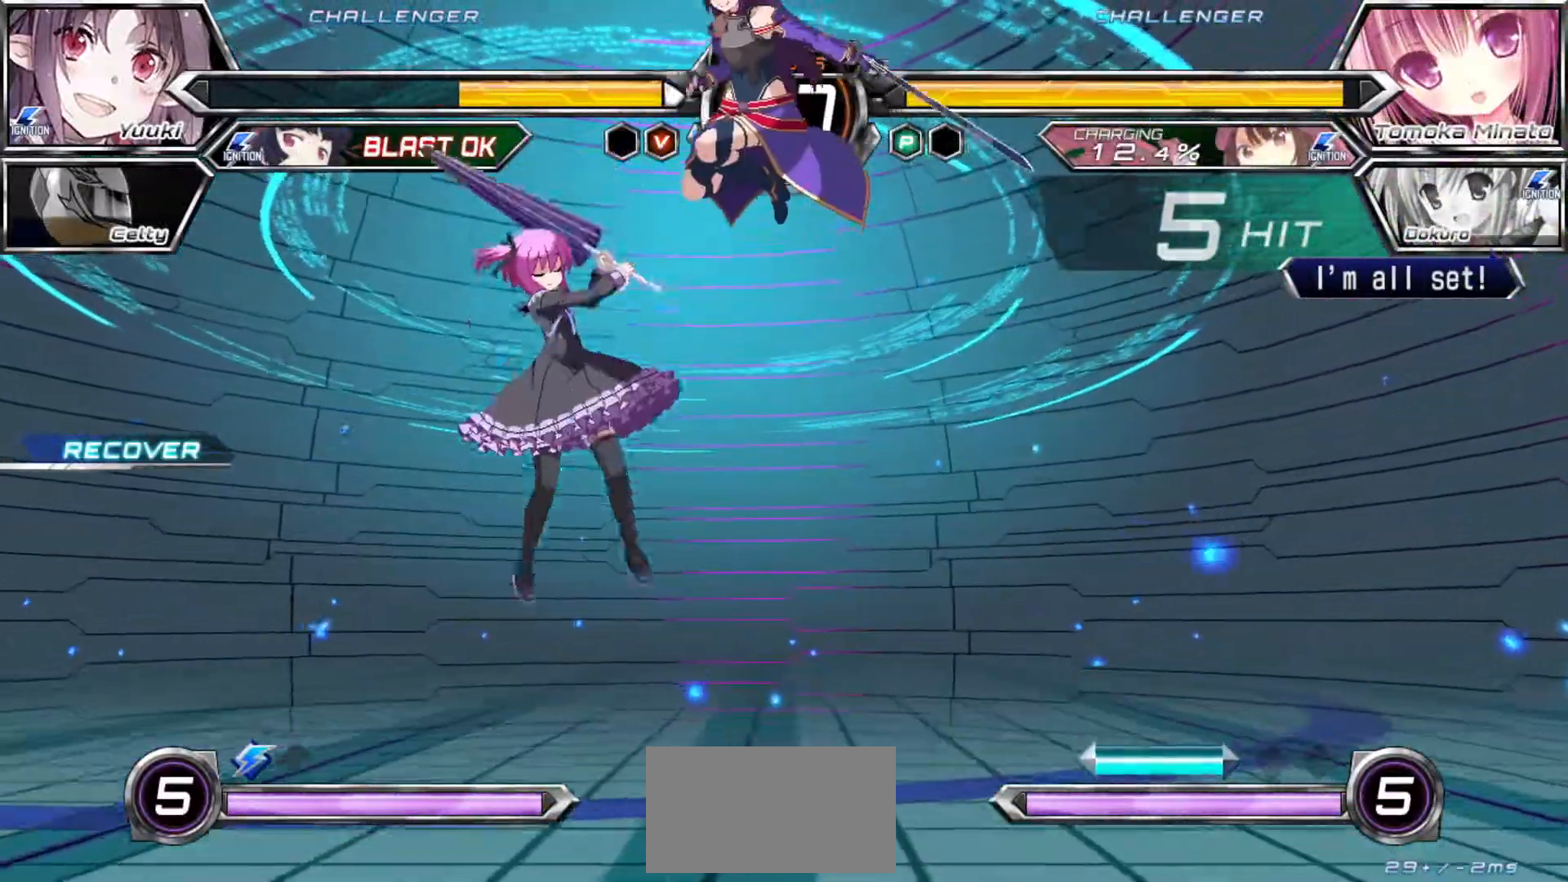
Gameplay with a controller (arcade stick); each line is a JSON object with the inputs held at the frame after it (dt_ms = milliseconds from this image to that frame). "events" lists button and stick changes between this image and that frame as [ms after this image, input, new state], when the widget could be followed in between. Not read: L3 R3.
{"dt_ms": 500, "buttons": [], "left_stick": "right"}
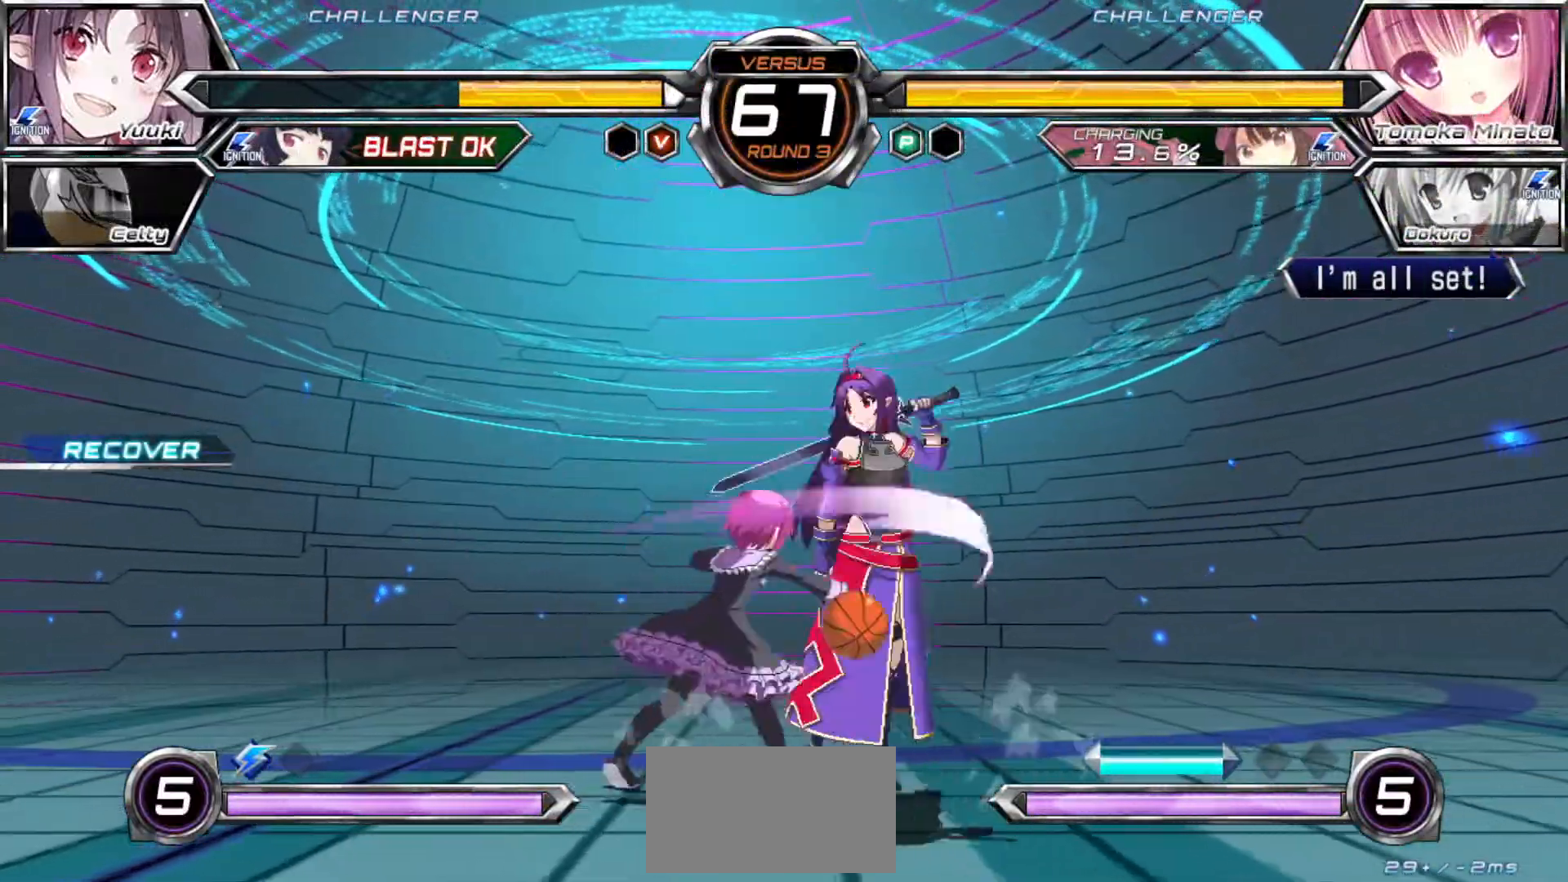
{"dt_ms": 500, "buttons": ["SQUARE", "TRIANGLE", "R1"], "left_stick": "down-right", "events": [[117, "left_stick", "down-right"], [483, "R1", "down"], [483, "SQUARE", "down"], [483, "TRIANGLE", "down"]]}
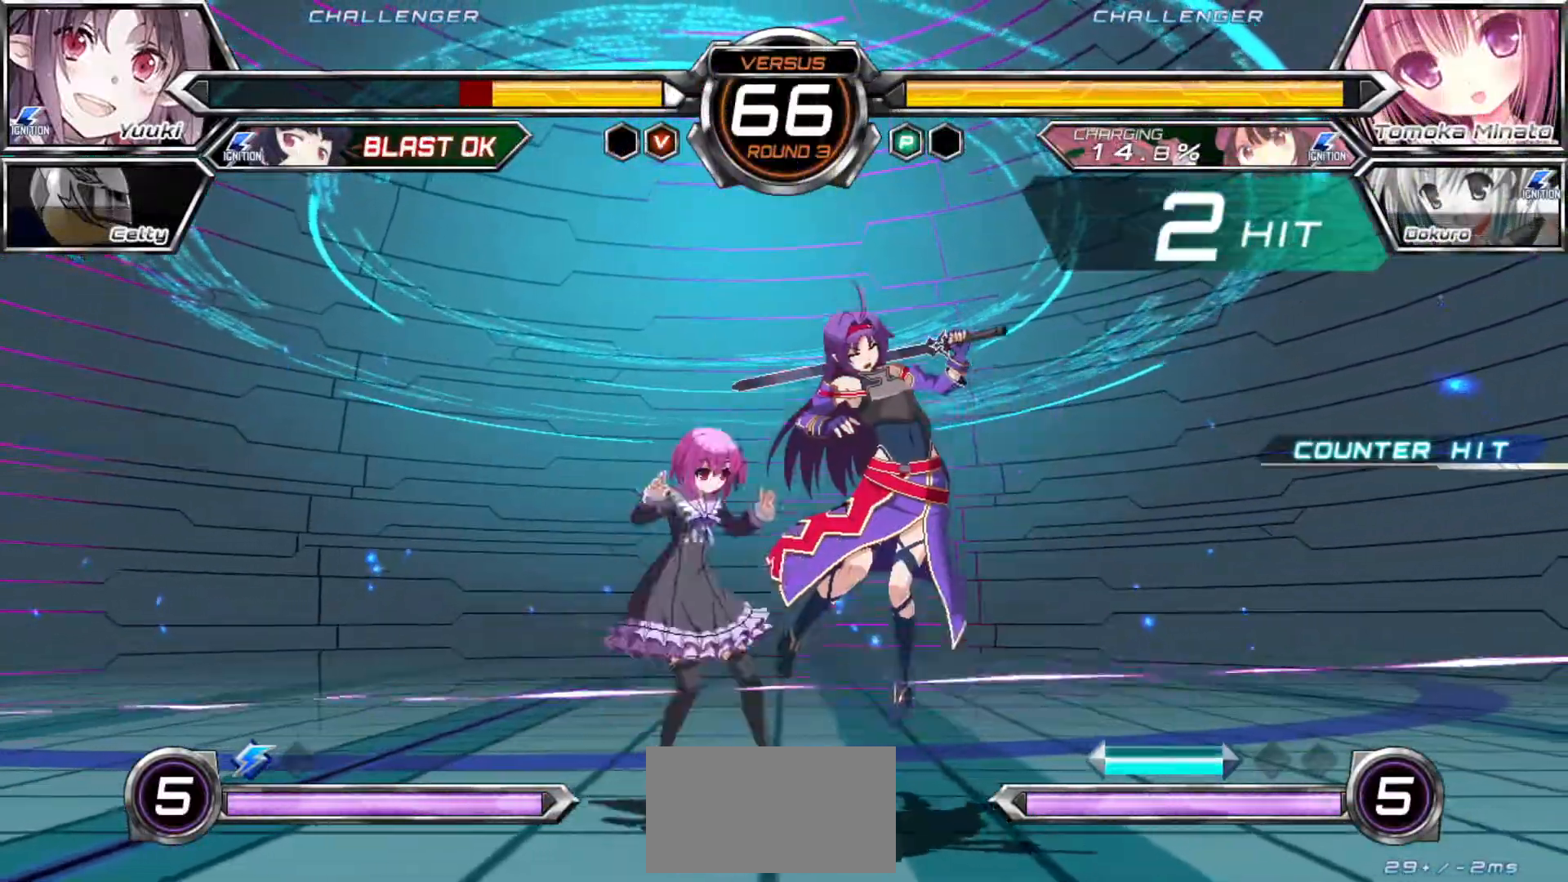
{"dt_ms": 500, "buttons": [], "left_stick": "center", "events": [[17, "TRIANGLE", "up"], [33, "R1", "up"], [33, "SQUARE", "up"], [200, "left_stick", "center"]]}
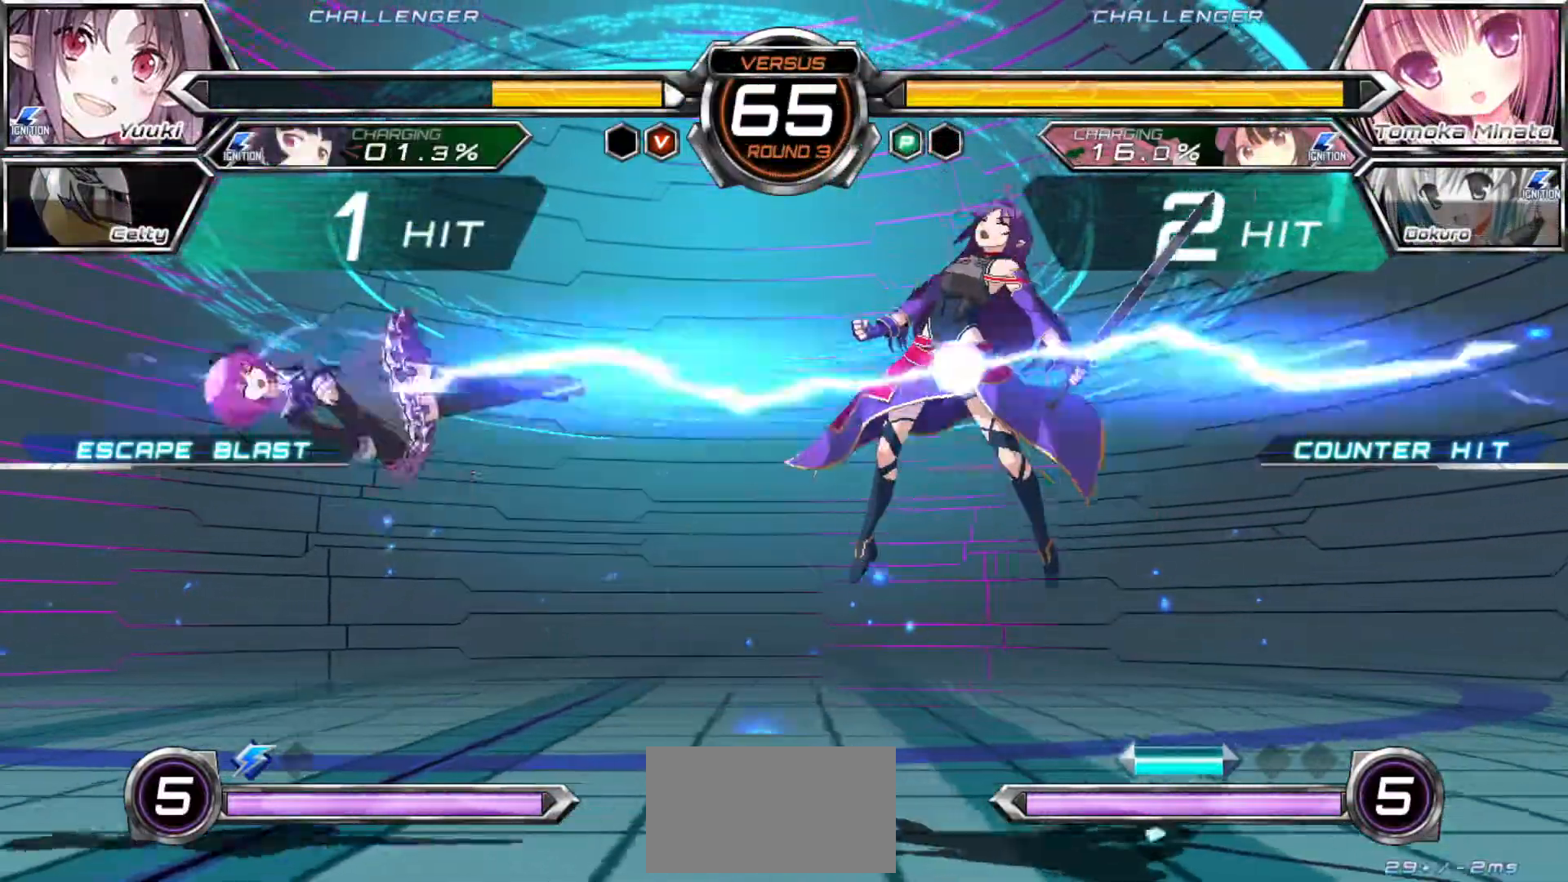
{"dt_ms": 500, "buttons": [], "left_stick": "down-right", "events": [[317, "left_stick", "down-right"]]}
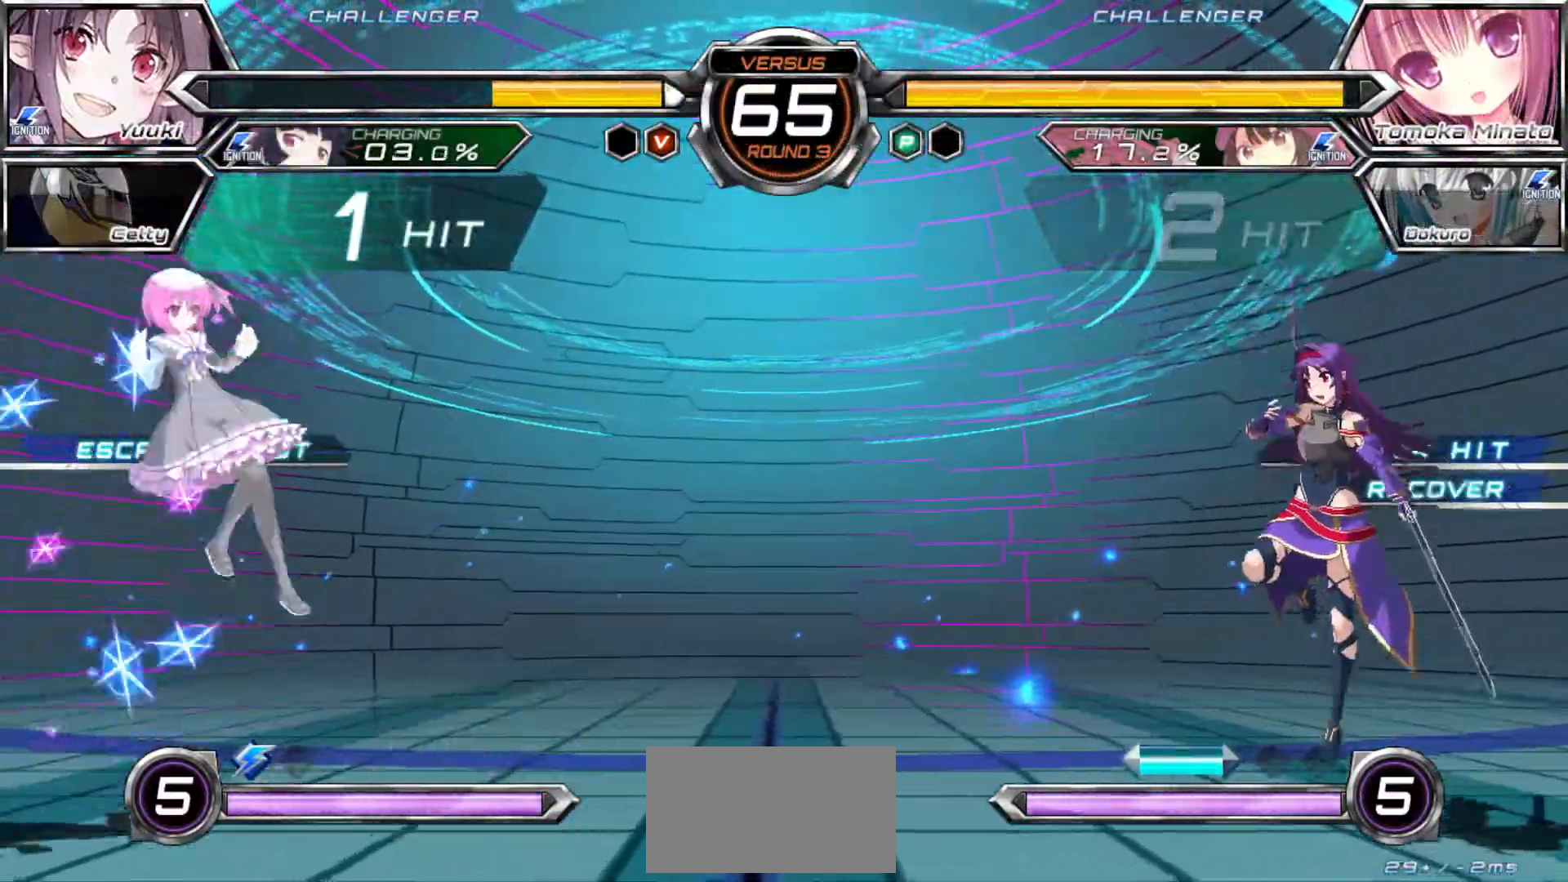
{"dt_ms": 500, "buttons": [], "left_stick": "down-right", "events": []}
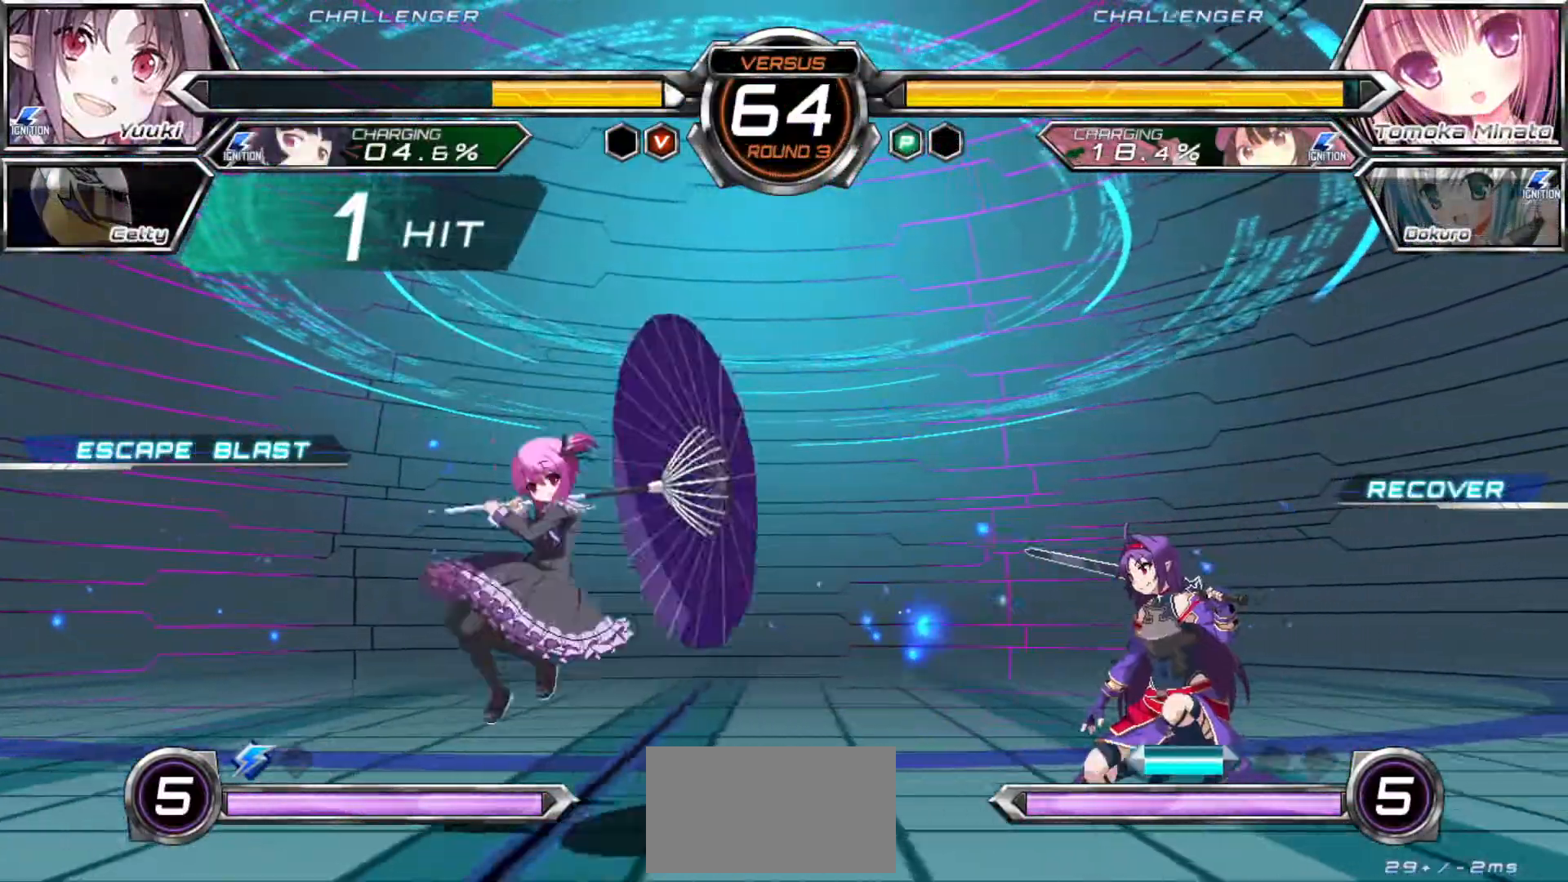
{"dt_ms": 500, "buttons": [], "left_stick": "down-right", "events": [[83, "left_stick", "right"], [200, "left_stick", "down-right"]]}
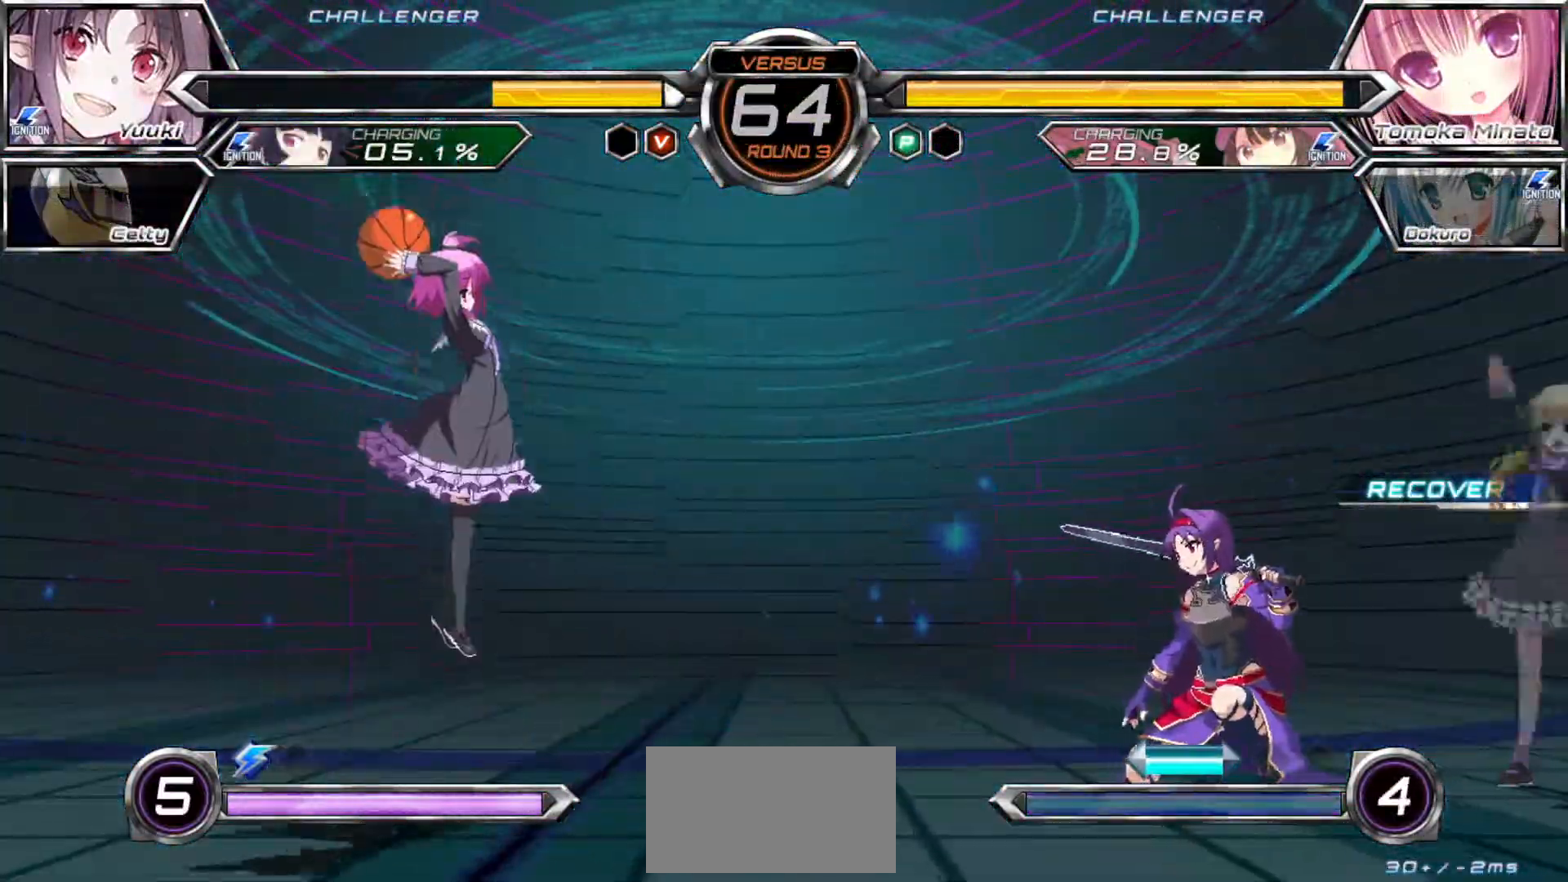
{"dt_ms": 500, "buttons": [], "left_stick": "center", "events": [[300, "left_stick", "center"], [317, "SQUARE", "down"], [317, "TRIANGLE", "down"], [367, "SQUARE", "up"], [367, "TRIANGLE", "up"]]}
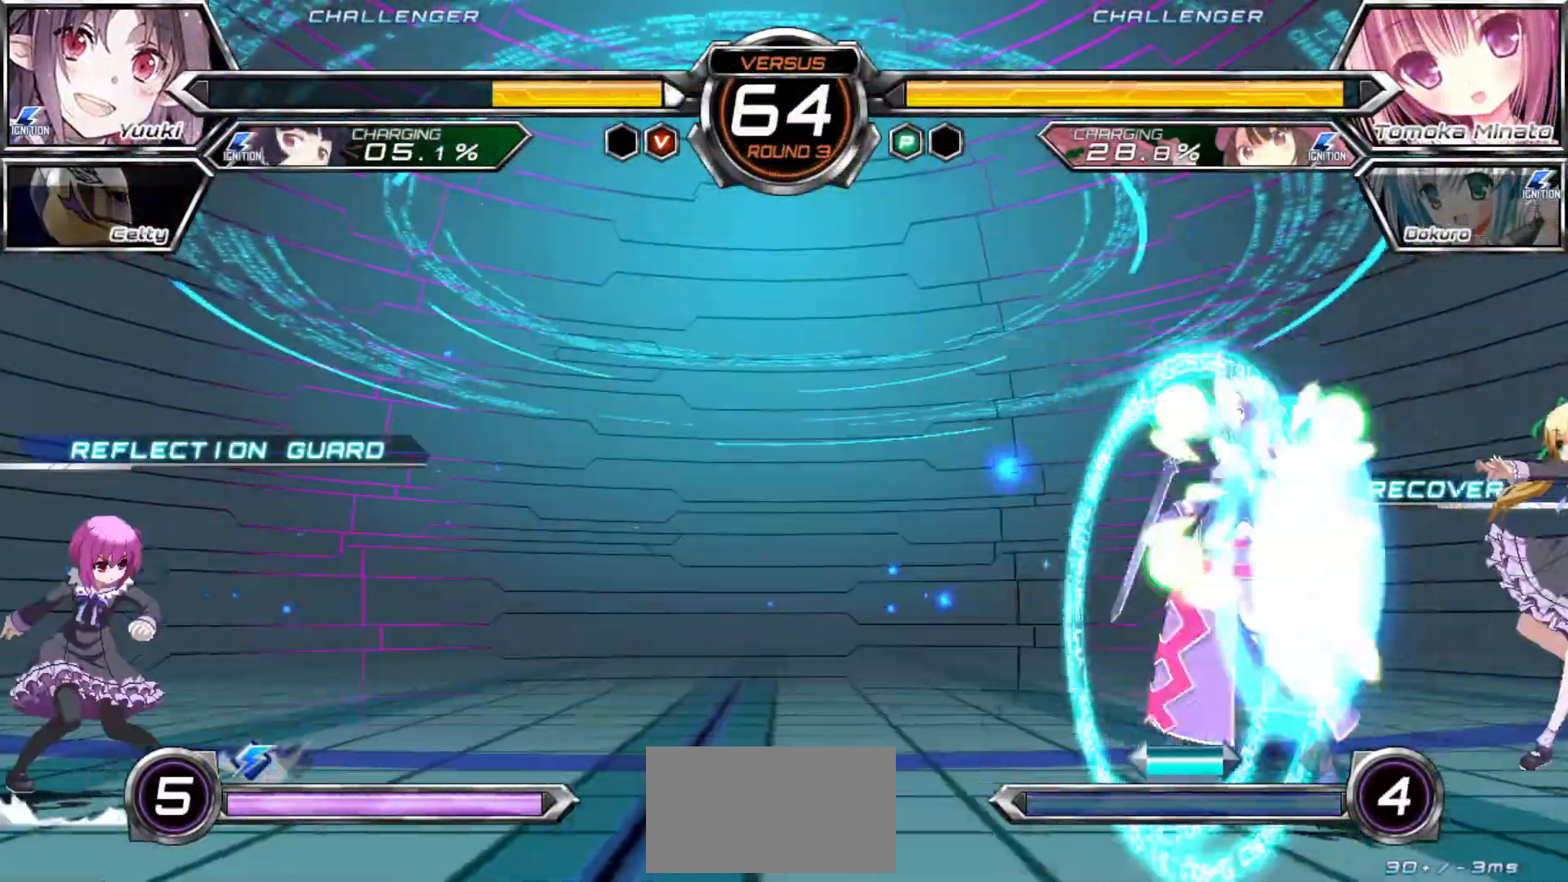
{"dt_ms": 500, "buttons": [], "left_stick": "down-right", "events": [[133, "left_stick", "down-right"]]}
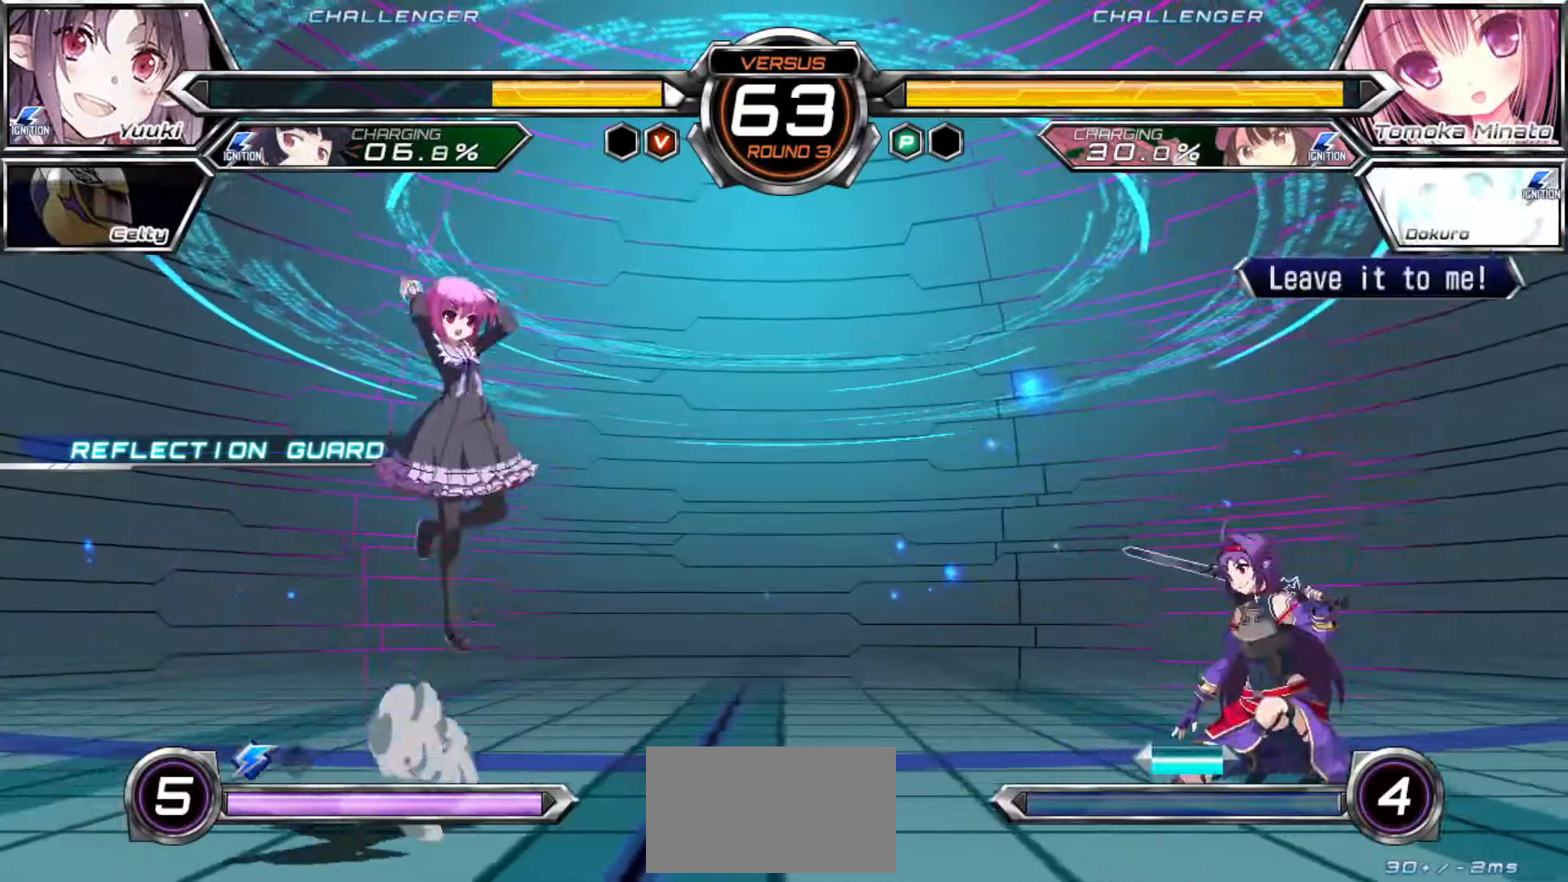
{"dt_ms": 500, "buttons": [], "left_stick": "right", "events": [[33, "left_stick", "up"], [150, "left_stick", "right"]]}
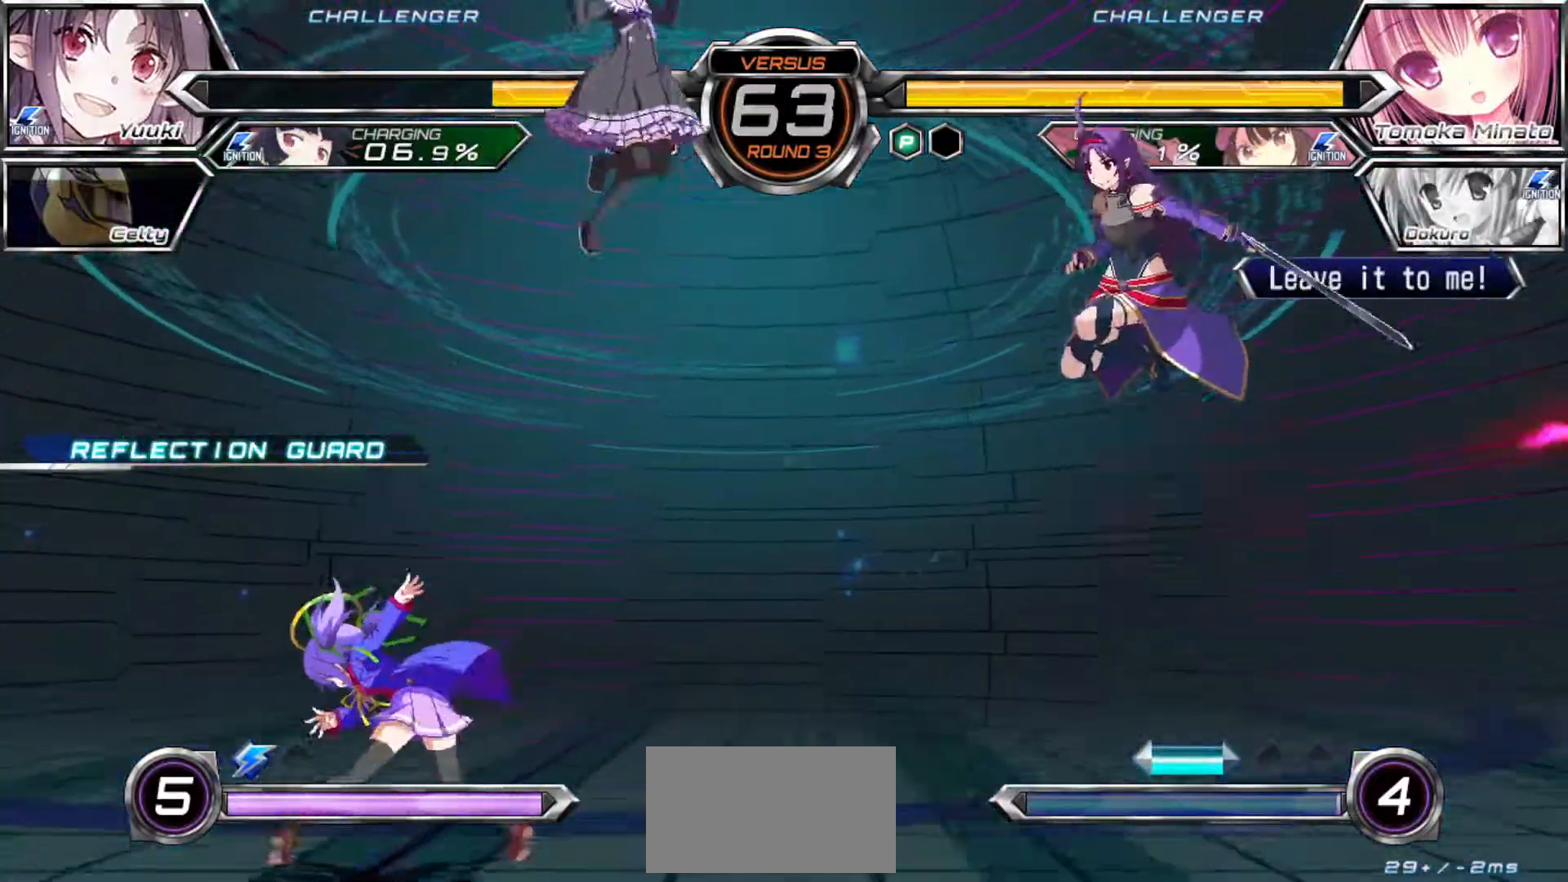
{"dt_ms": 500, "buttons": [], "left_stick": "right", "events": [[317, "R1", "down"], [317, "SQUARE", "down"], [367, "R1", "up"], [367, "SQUARE", "up"]]}
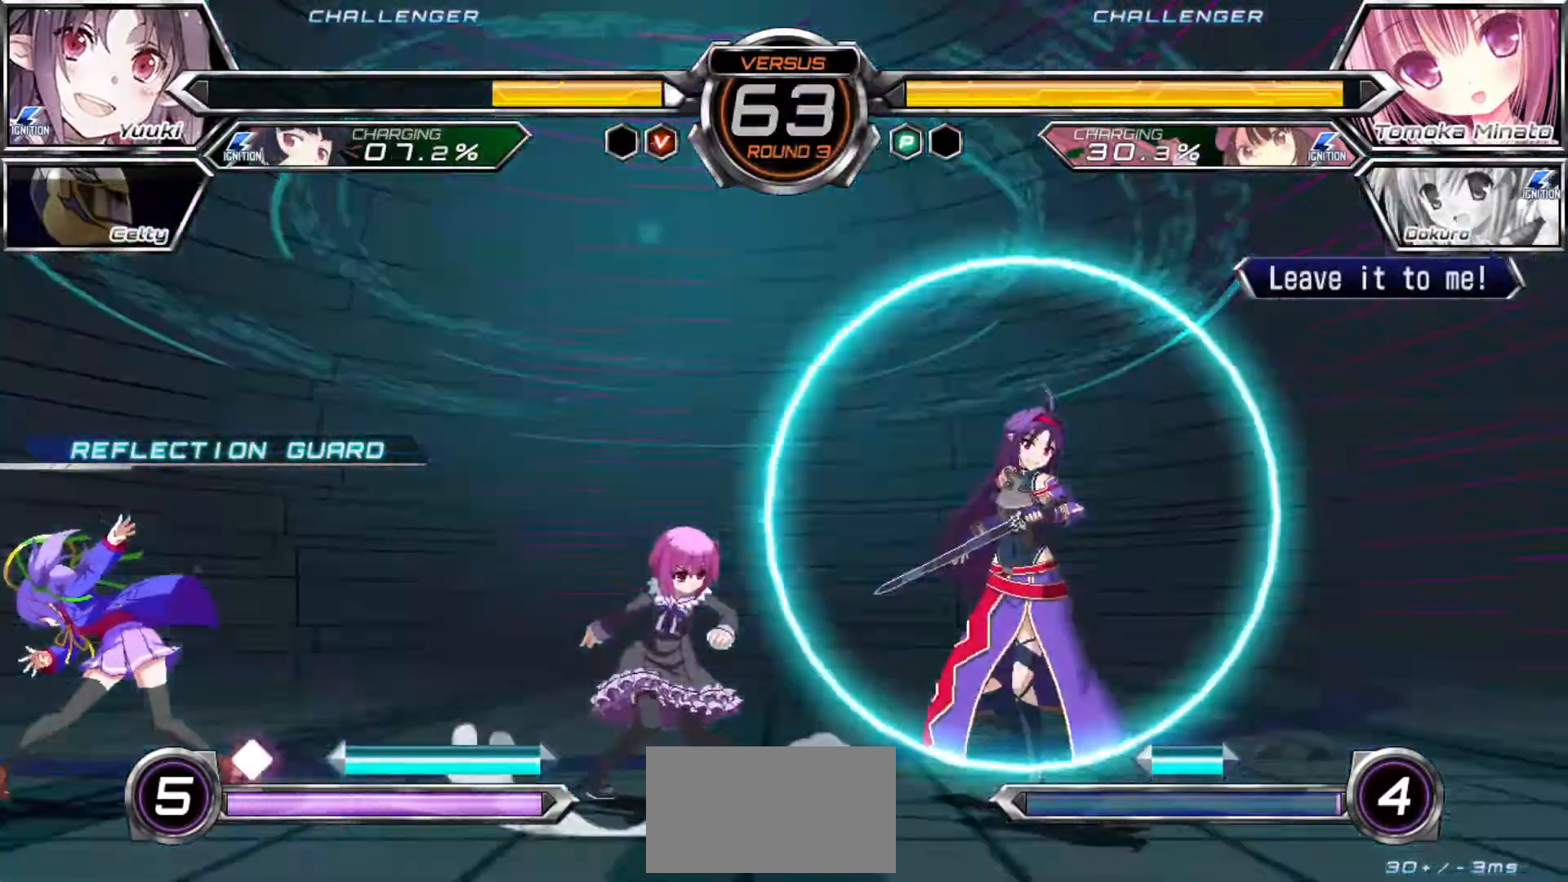
{"dt_ms": 500, "buttons": [], "left_stick": "down-right", "events": [[67, "left_stick", "down-right"]]}
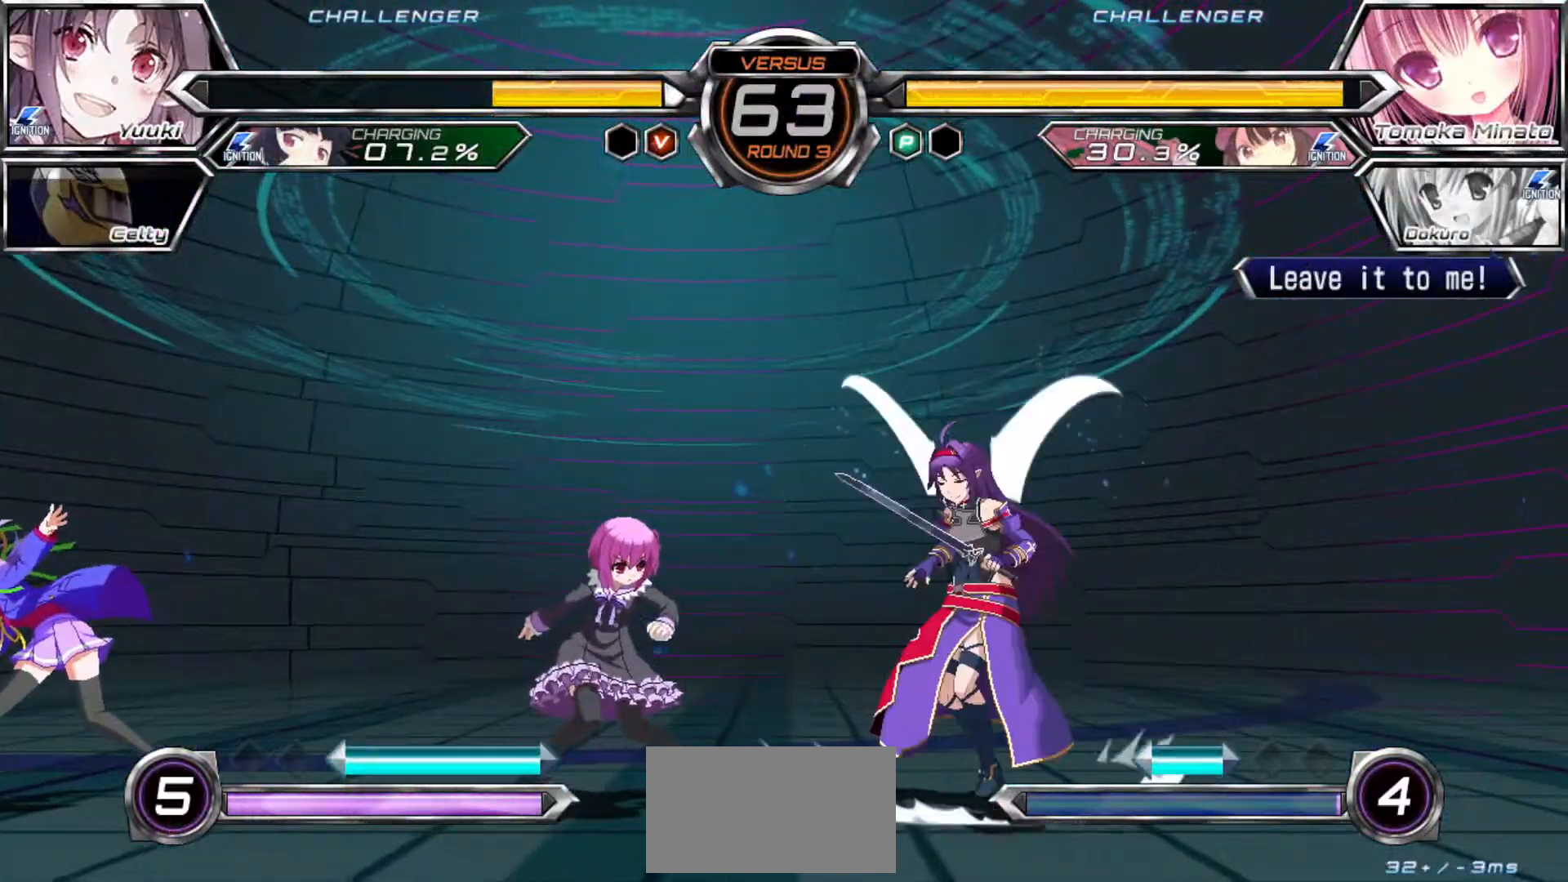
{"dt_ms": 500, "buttons": [], "left_stick": "up", "events": [[233, "left_stick", "center"], [300, "left_stick", "up"]]}
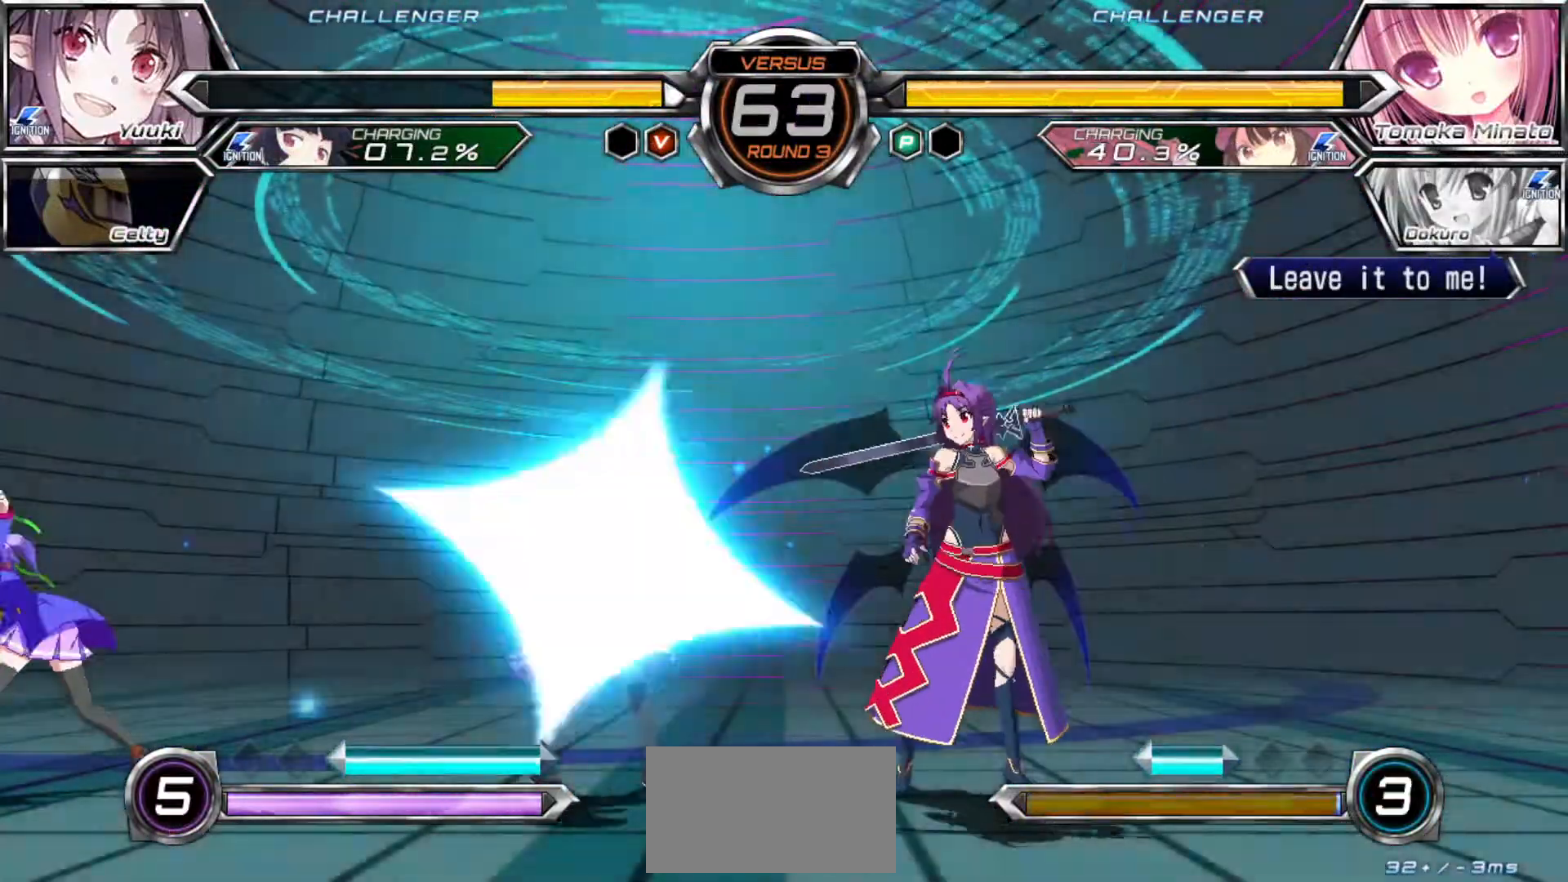
{"dt_ms": 500, "buttons": [], "left_stick": "right", "events": [[100, "left_stick", "right"]]}
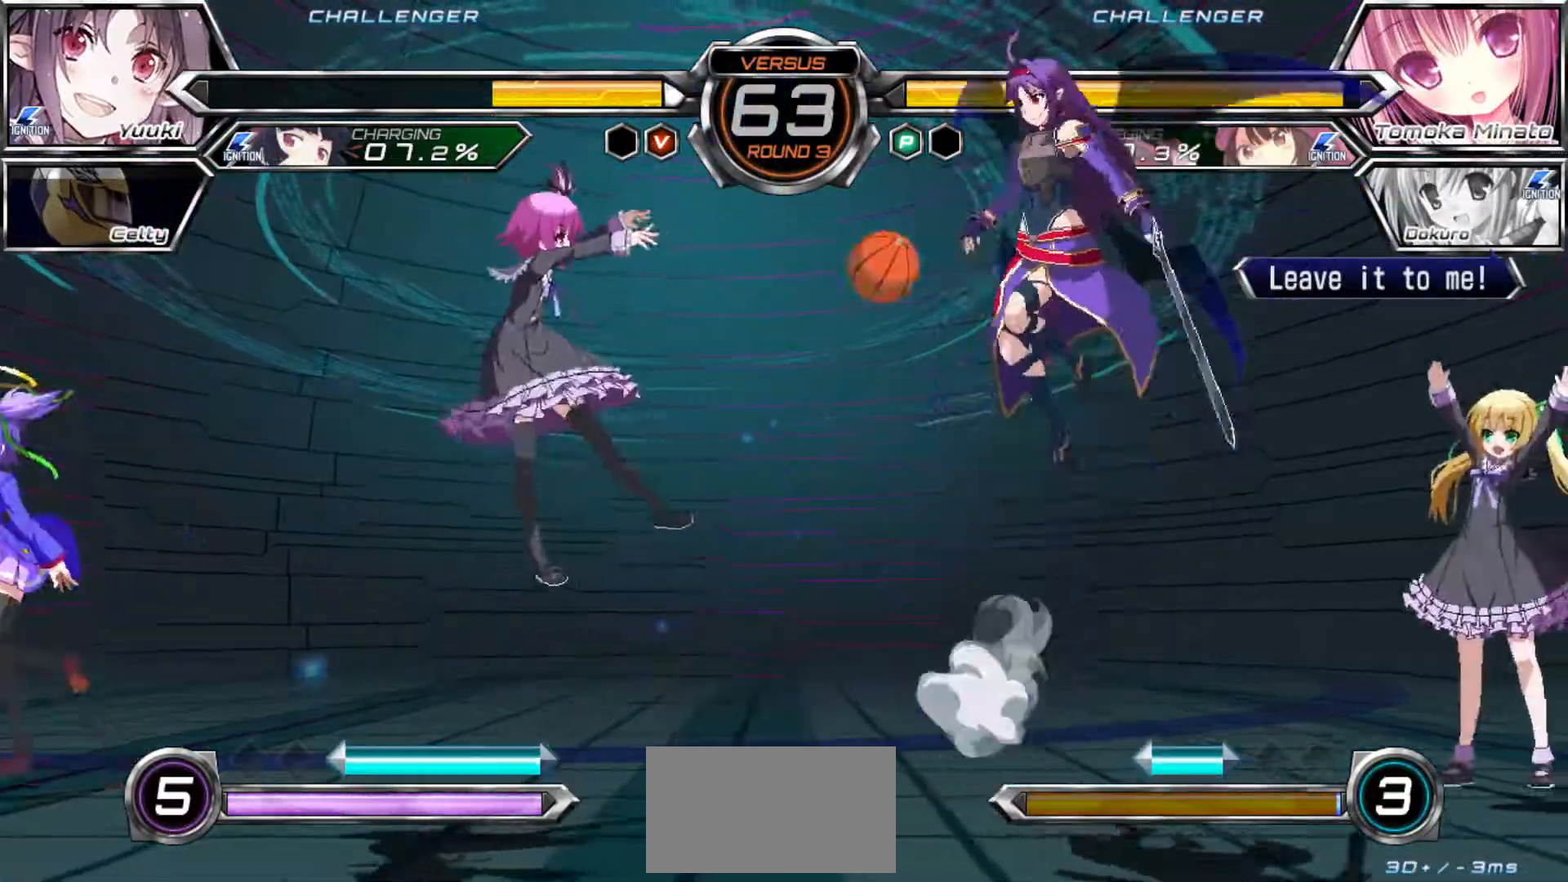
{"dt_ms": 500, "buttons": [], "left_stick": "up-right", "events": [[367, "left_stick", "center"], [467, "left_stick", "up-right"]]}
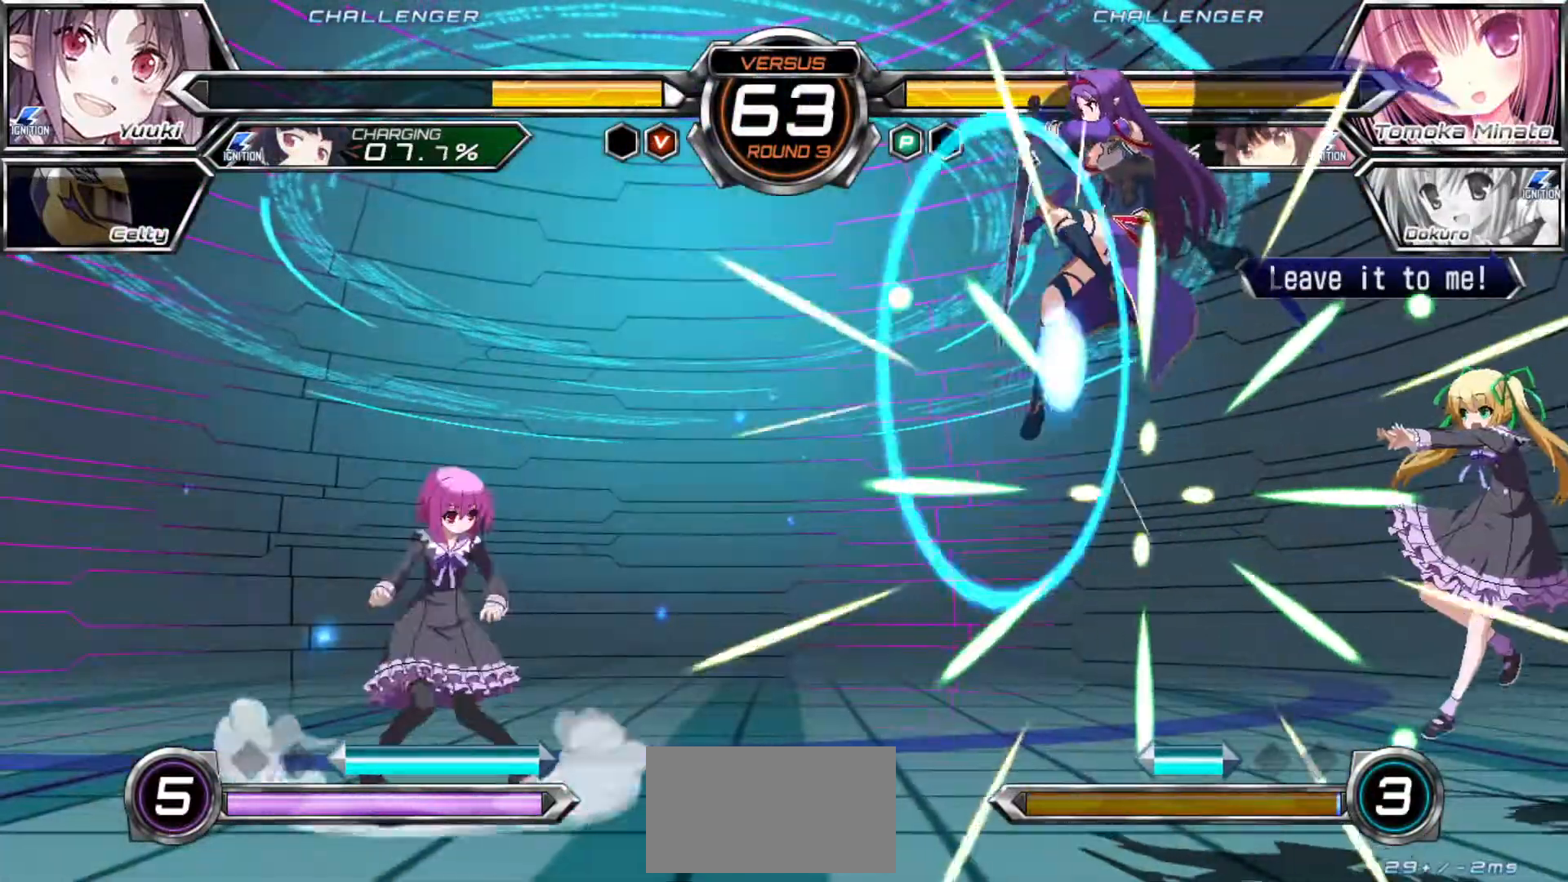
{"dt_ms": 500, "buttons": [], "left_stick": "center", "events": [[183, "left_stick", "right"], [500, "left_stick", "center"]]}
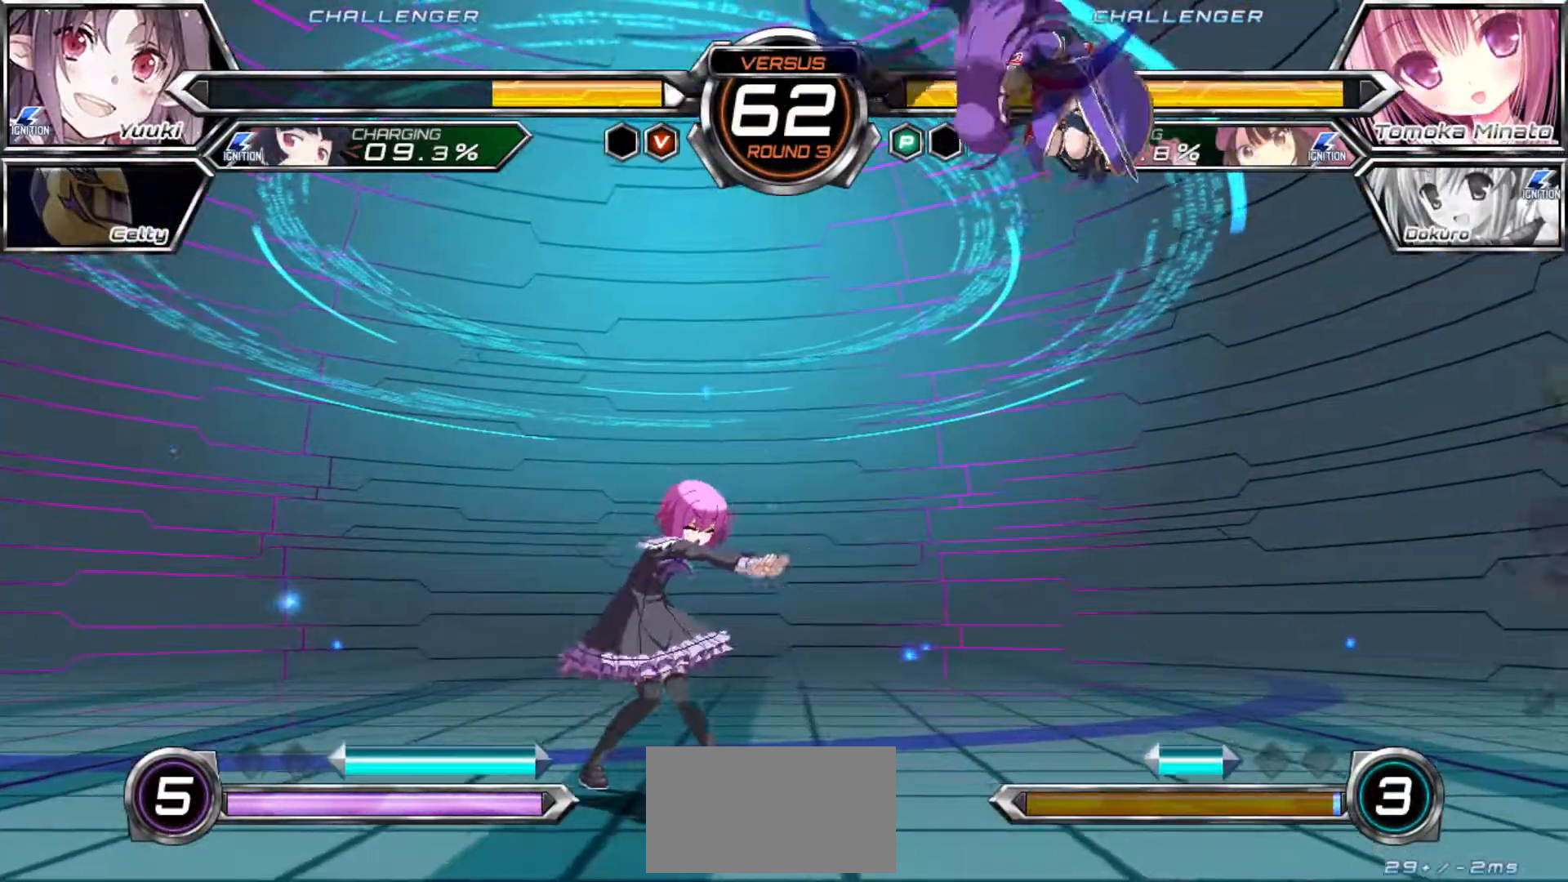
{"dt_ms": 500, "buttons": [], "left_stick": "right", "events": [[117, "left_stick", "up-right"], [267, "left_stick", "center"], [383, "CROSS", "down"], [433, "CROSS", "up"], [483, "left_stick", "right"]]}
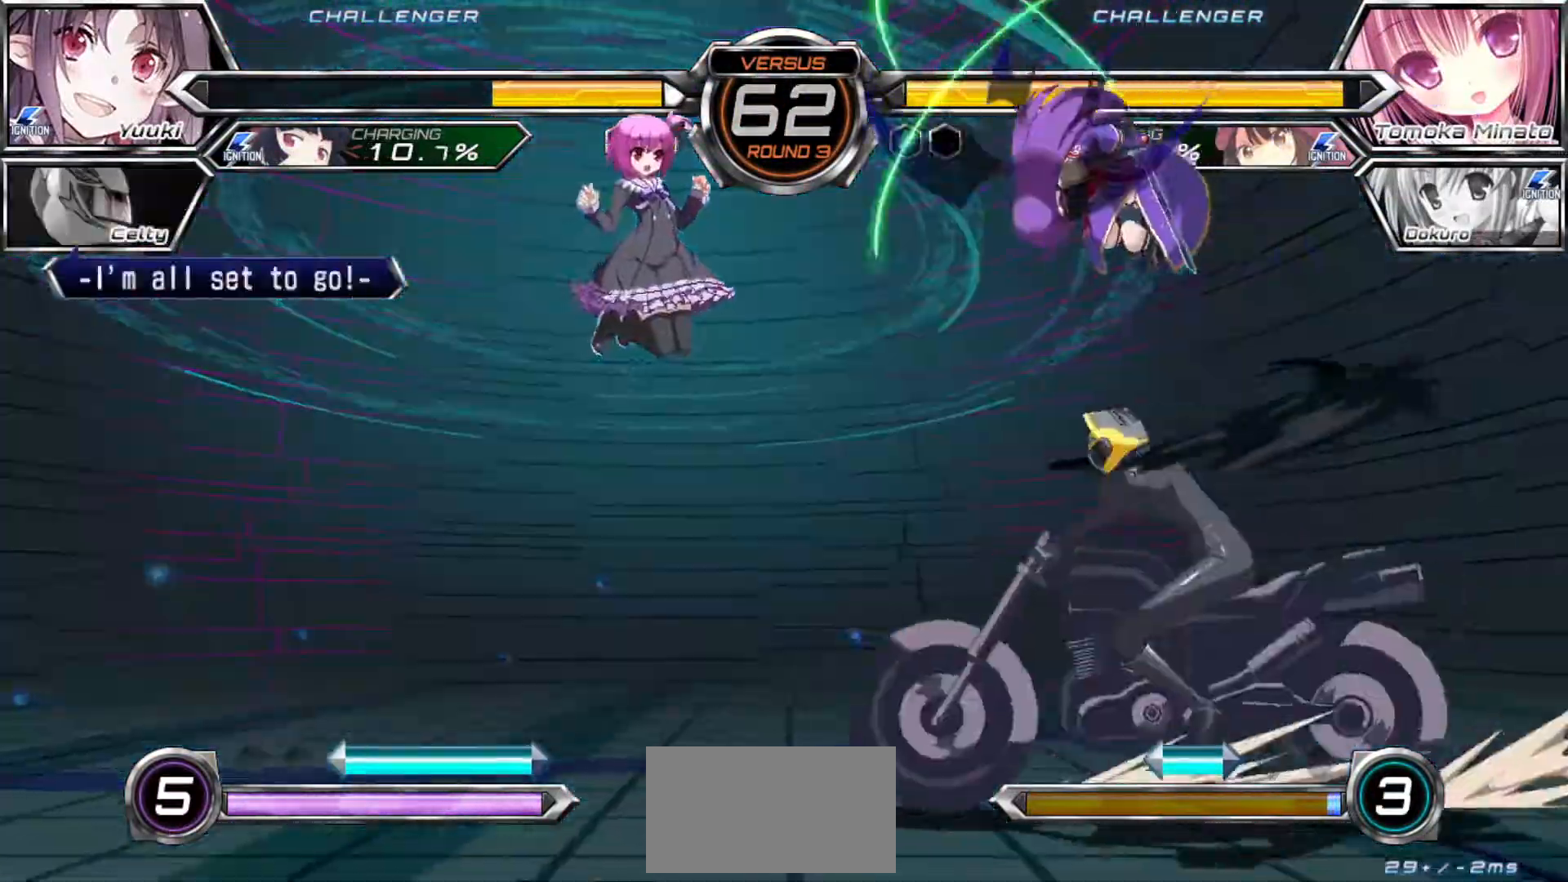
{"dt_ms": 500, "buttons": [], "left_stick": "right", "events": []}
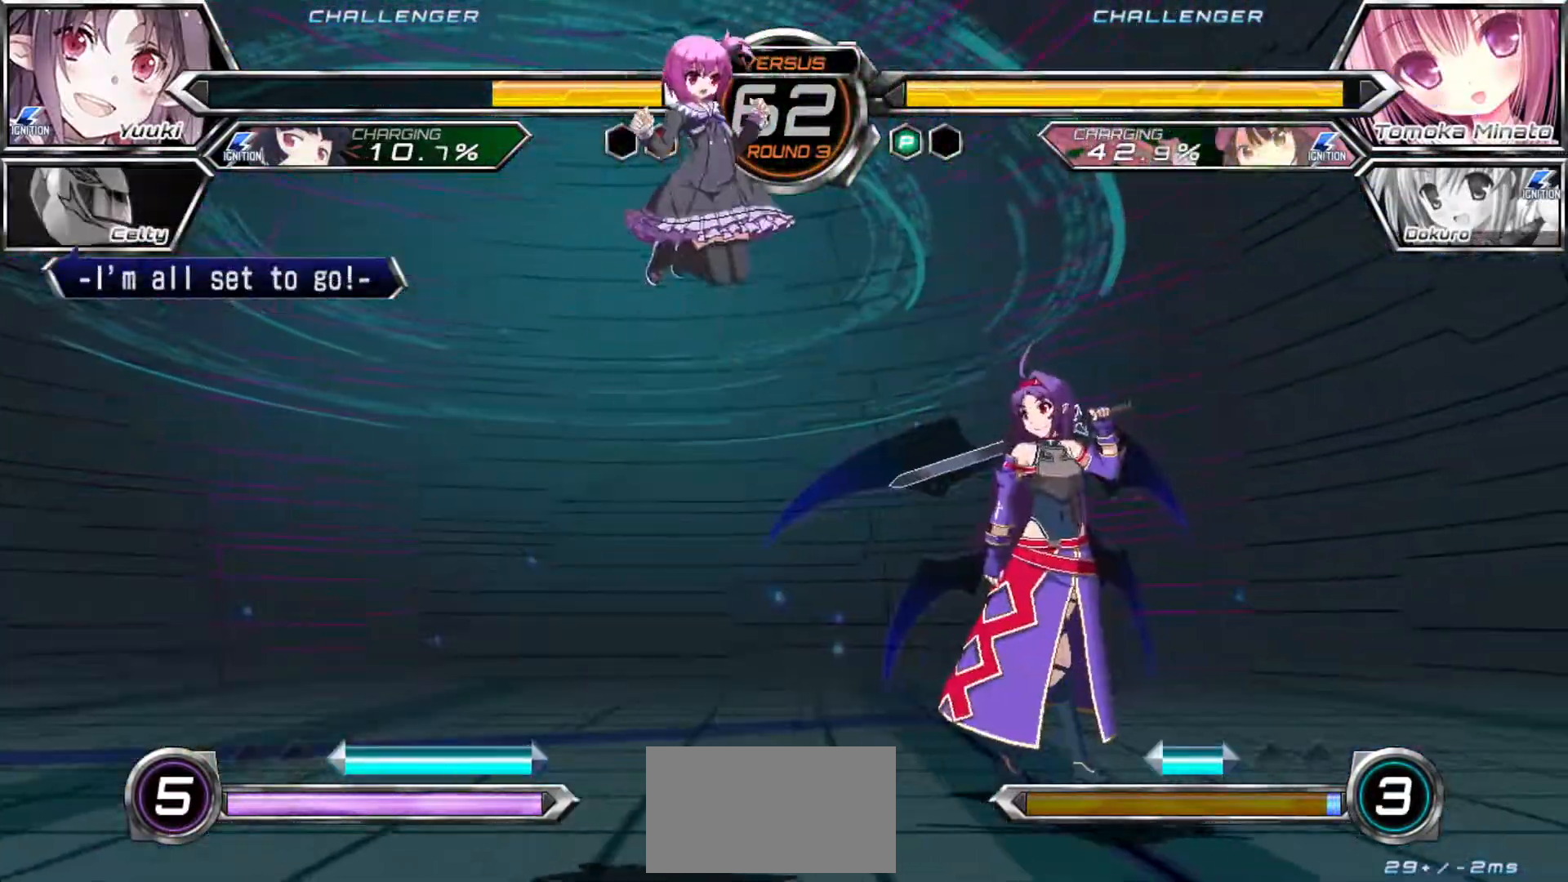
{"dt_ms": 500, "buttons": [], "left_stick": "right", "events": [[250, "R1", "down"], [250, "TRIANGLE", "down"], [283, "R1", "up"], [283, "TRIANGLE", "up"]]}
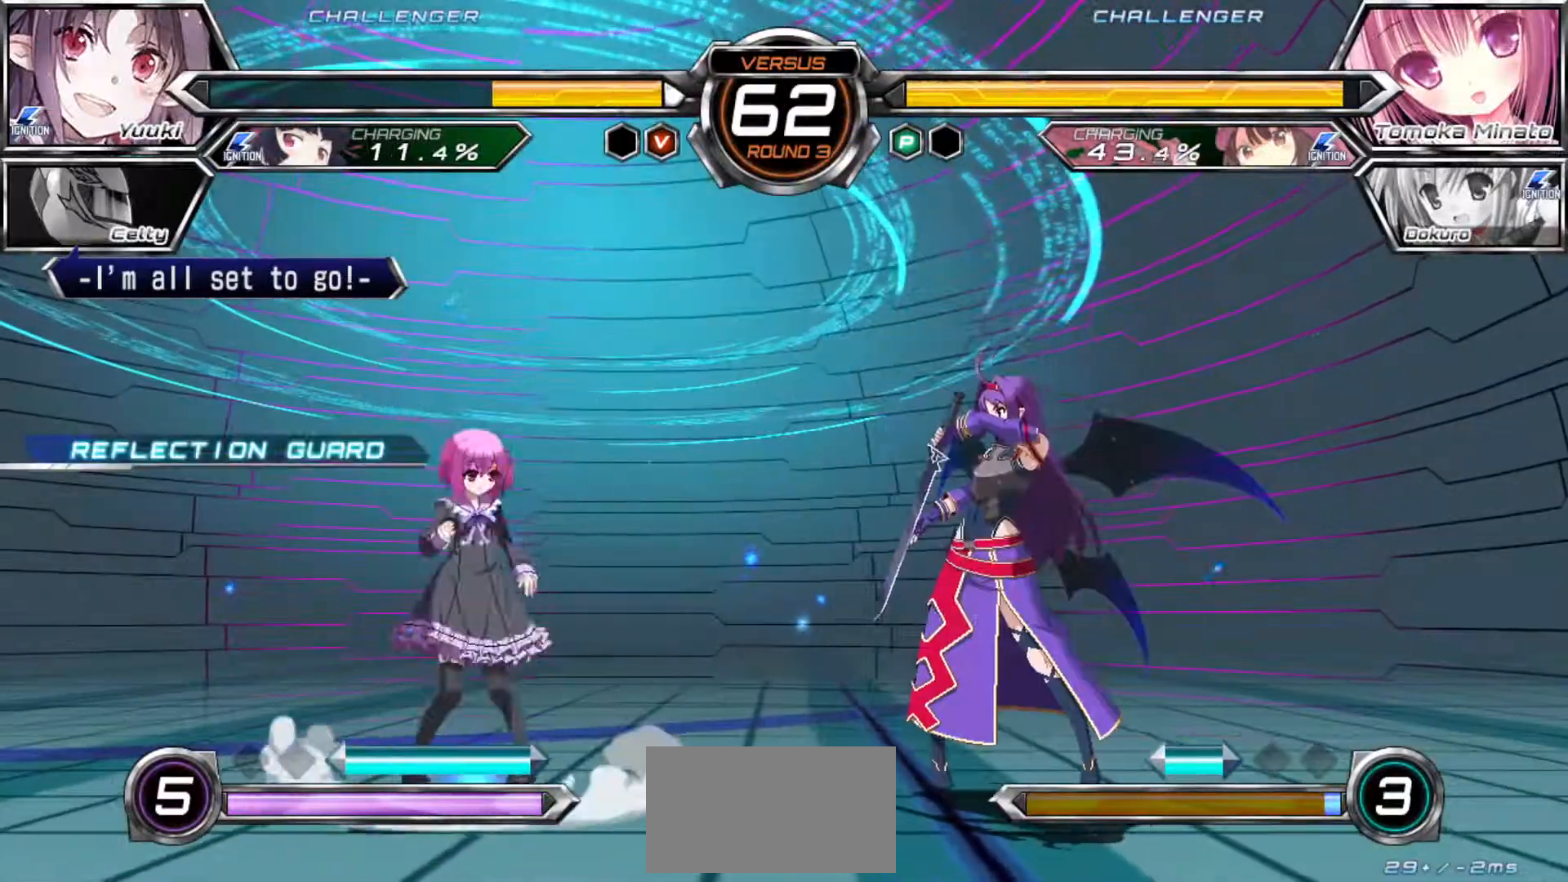
{"dt_ms": 500, "buttons": [], "left_stick": "center", "events": [[67, "left_stick", "up"], [317, "left_stick", "left"], [383, "left_stick", "right"], [483, "left_stick", "center"]]}
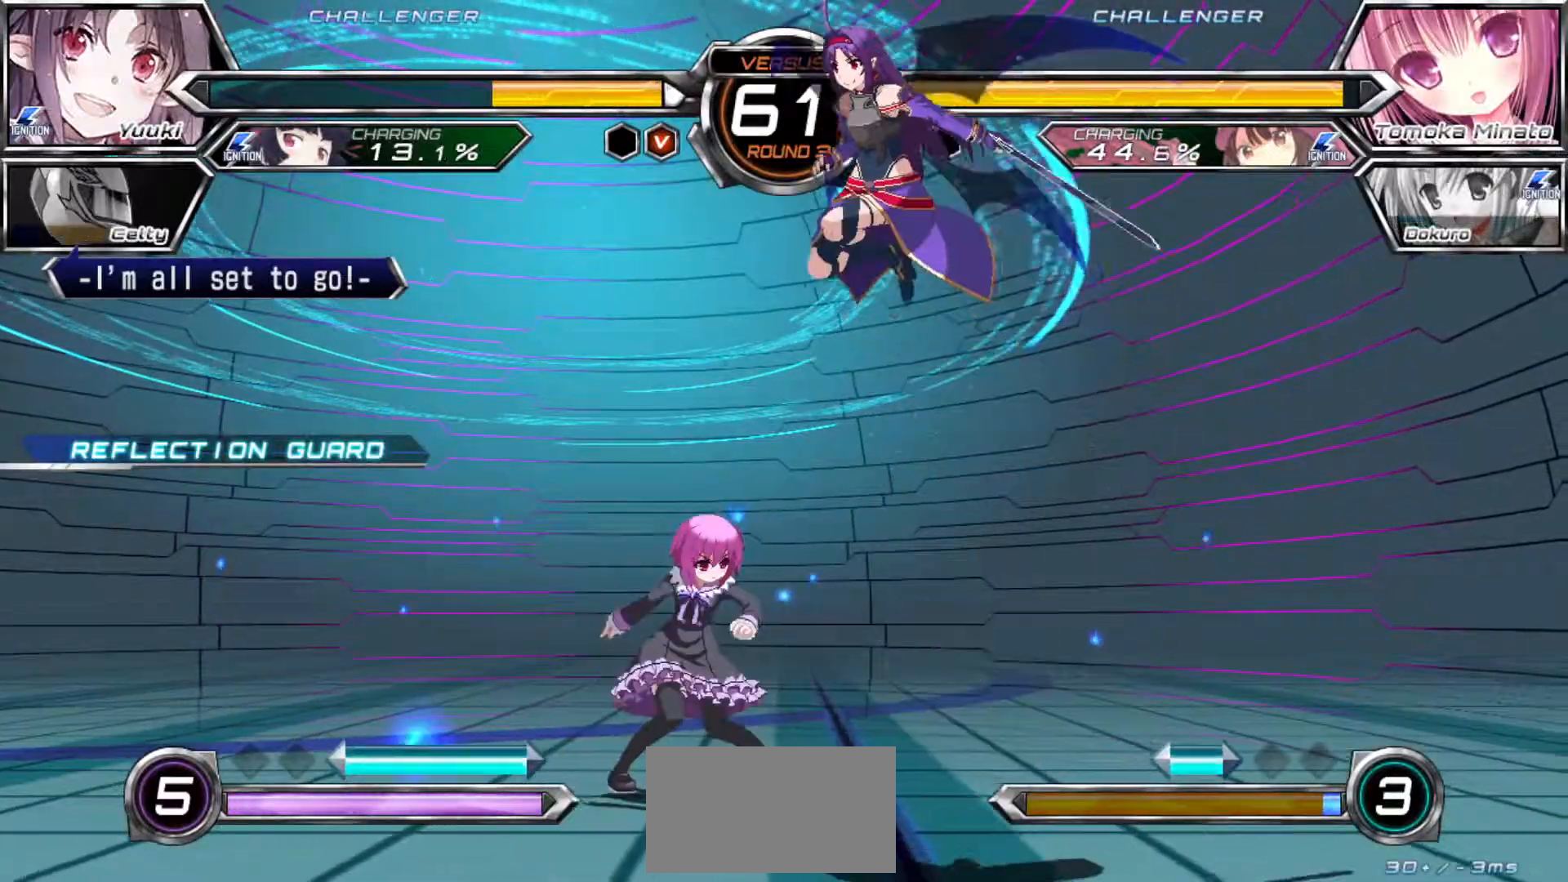
{"dt_ms": 500, "buttons": [], "left_stick": "up", "events": [[17, "TRIANGLE", "down"], [50, "TRIANGLE", "up"], [217, "left_stick", "right"], [333, "left_stick", "center"], [400, "left_stick", "left"], [500, "left_stick", "up"]]}
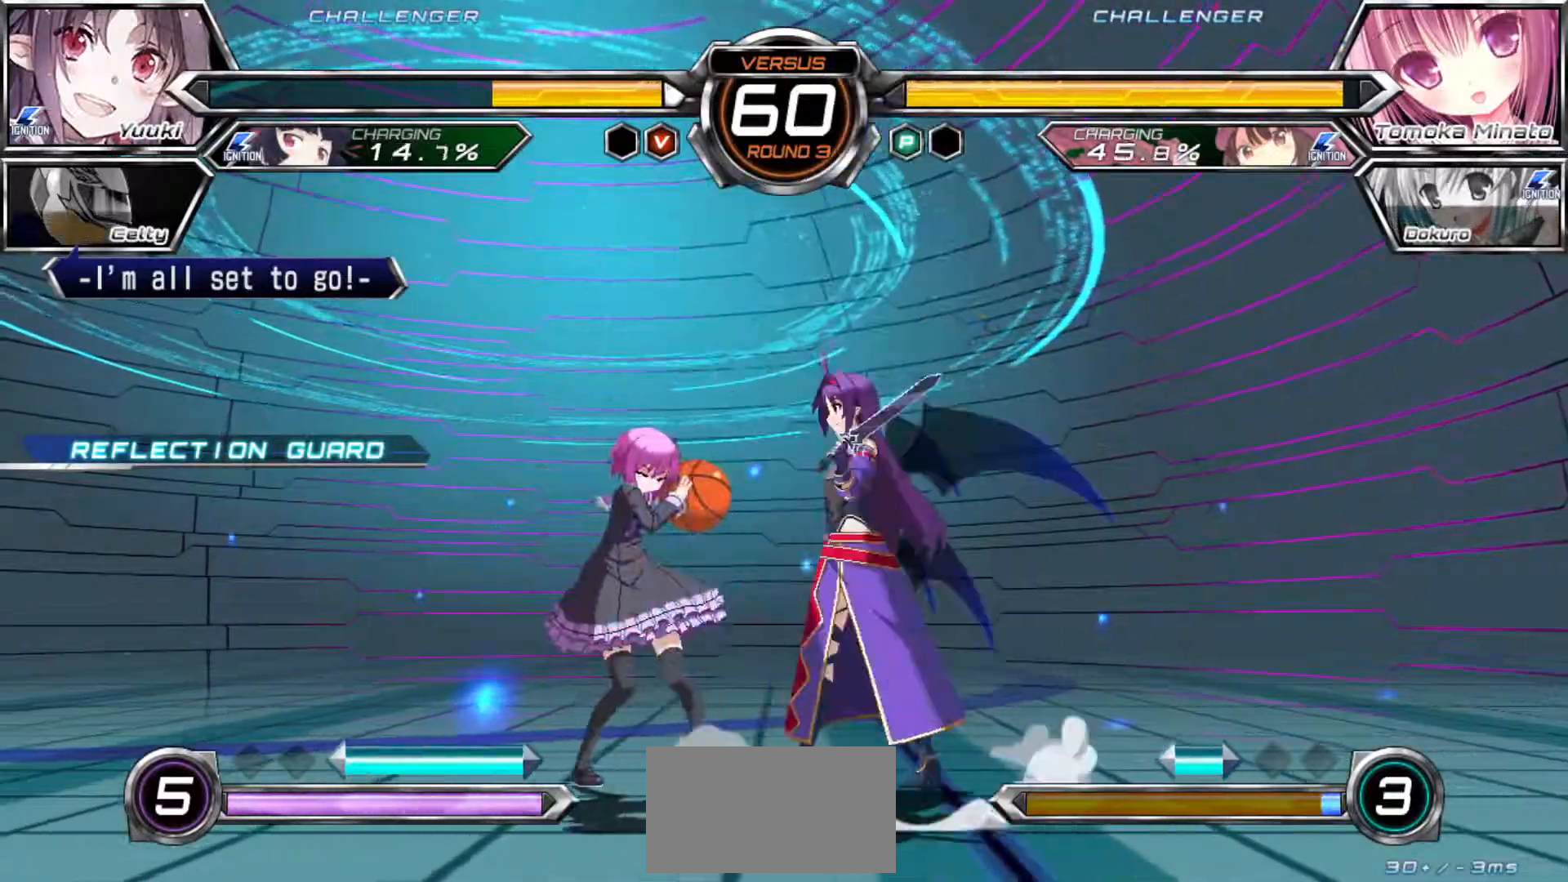
{"dt_ms": 500, "buttons": ["R1"], "left_stick": "right", "events": [[150, "left_stick", "left"], [217, "left_stick", "center"], [233, "R1", "down"], [467, "left_stick", "right"]]}
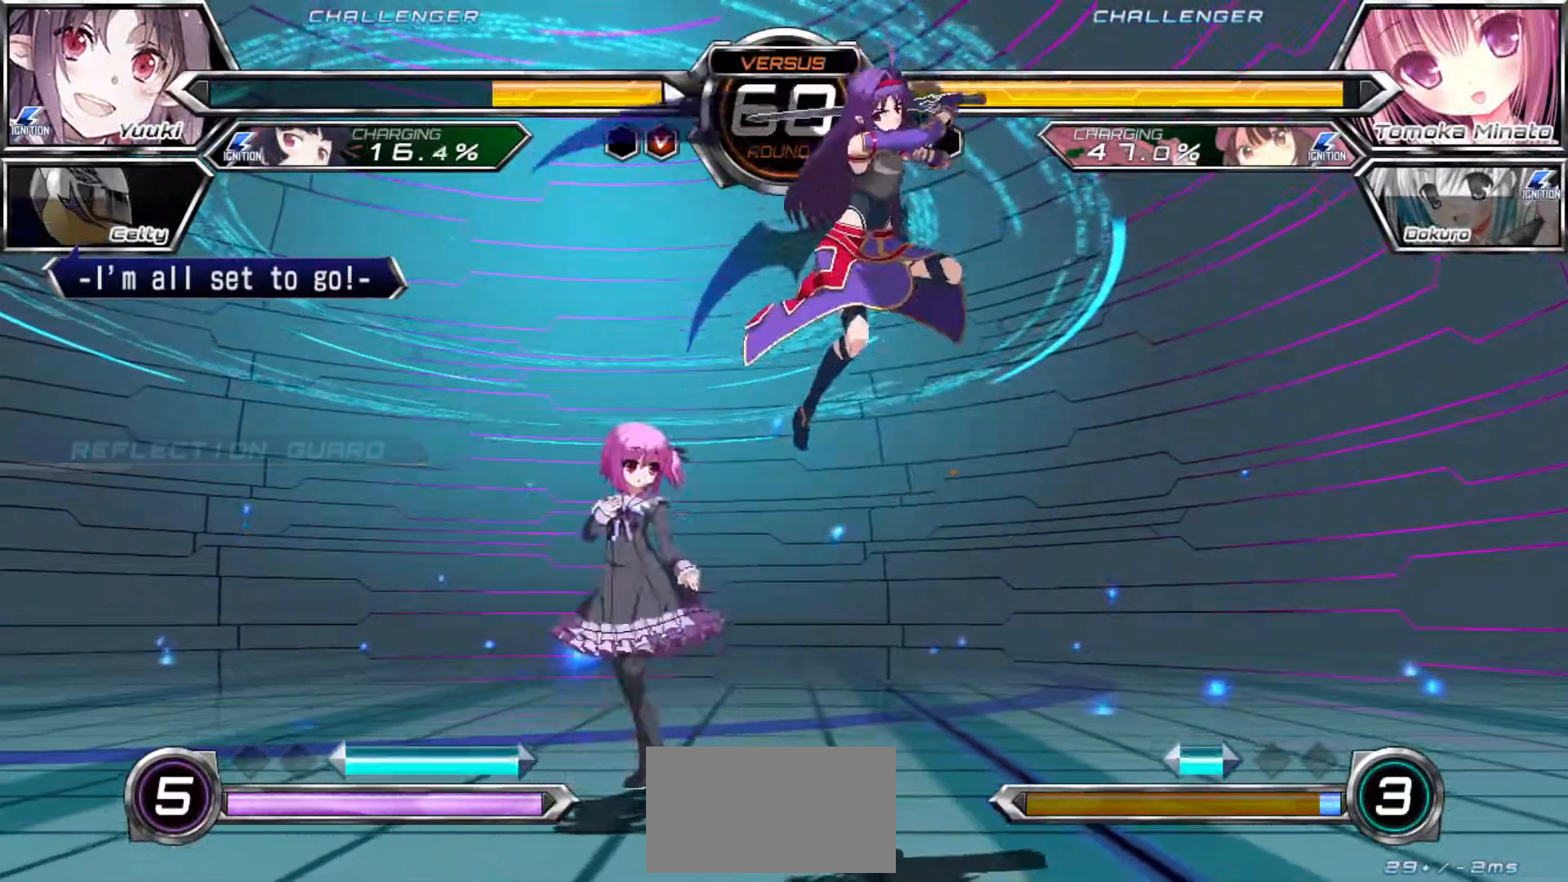
{"dt_ms": 500, "buttons": [], "left_stick": "center", "events": [[100, "R1", "up"], [383, "left_stick", "center"], [450, "R1", "down"], [500, "R1", "up"]]}
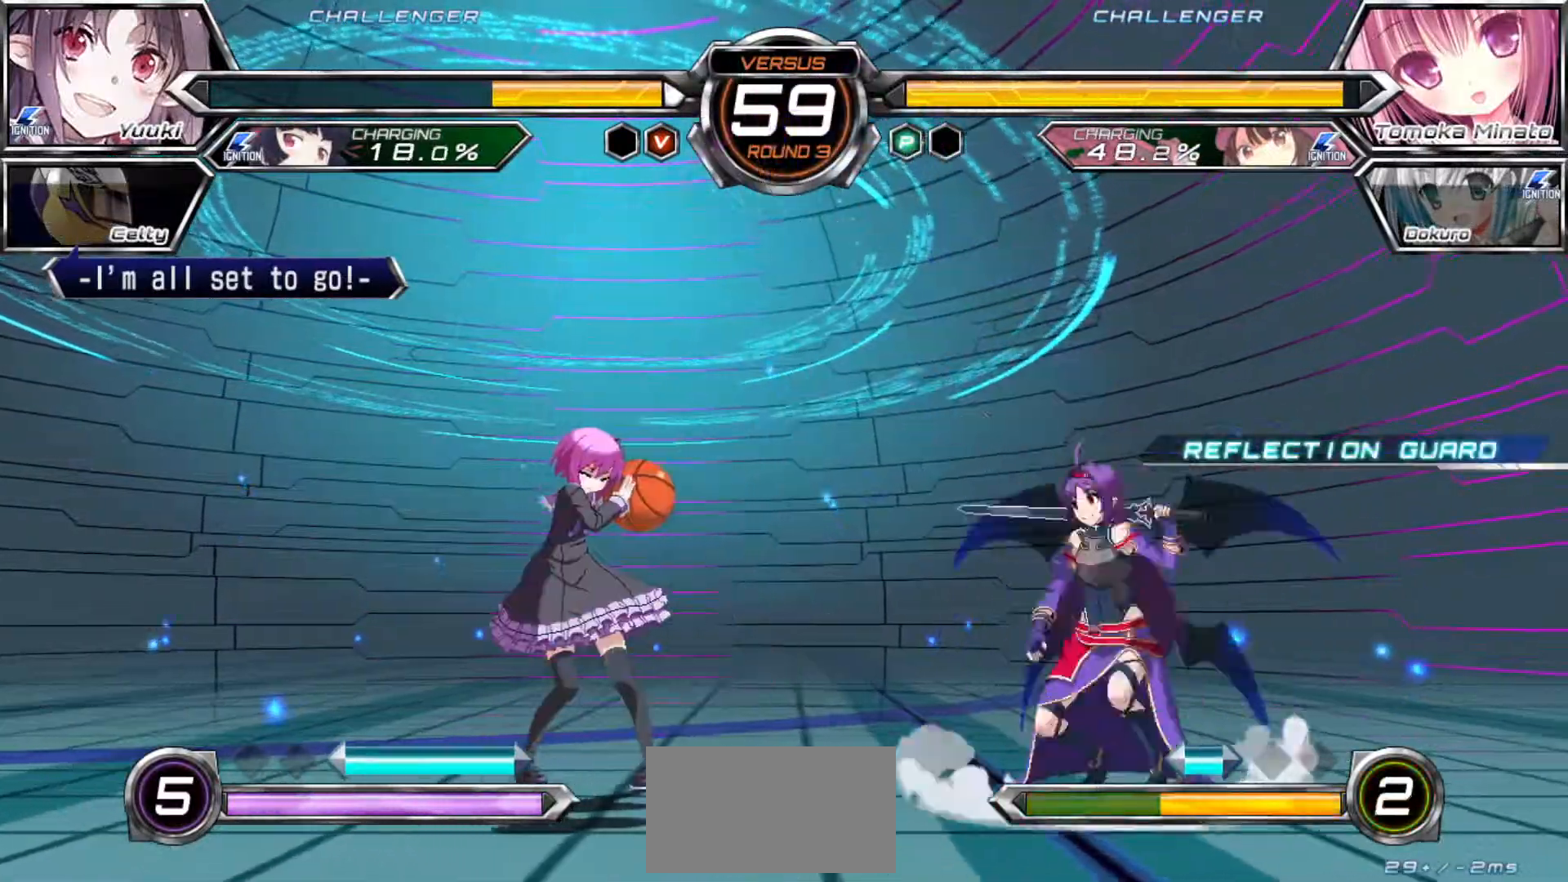
{"dt_ms": 500, "buttons": [], "left_stick": "center"}
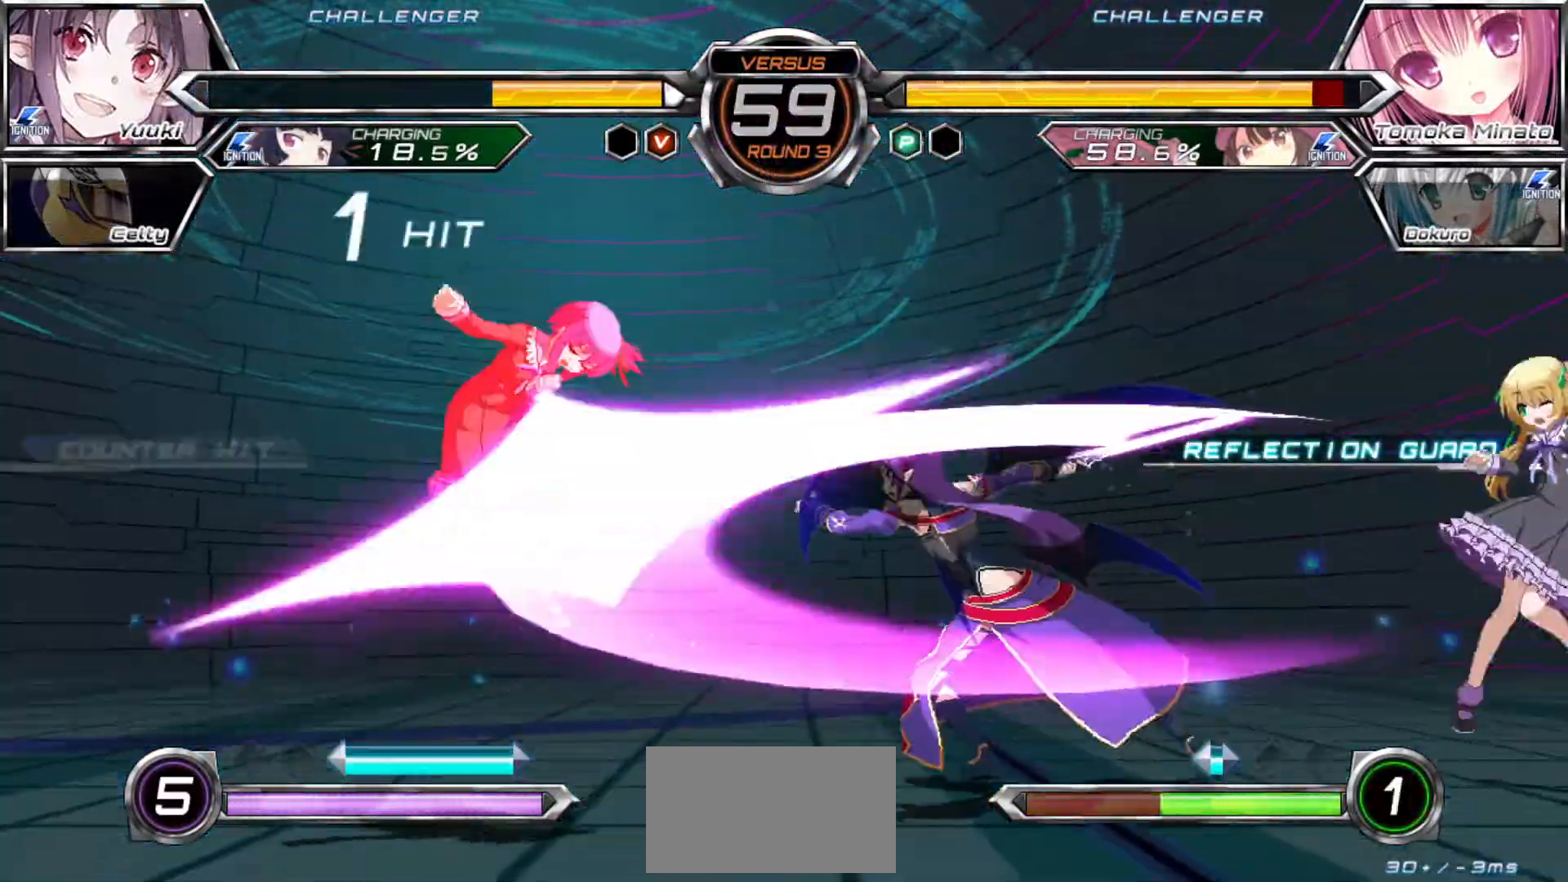
{"dt_ms": 500, "buttons": [], "left_stick": "left", "events": [[67, "left_stick", "right"], [200, "left_stick", "center"], [450, "left_stick", "left"]]}
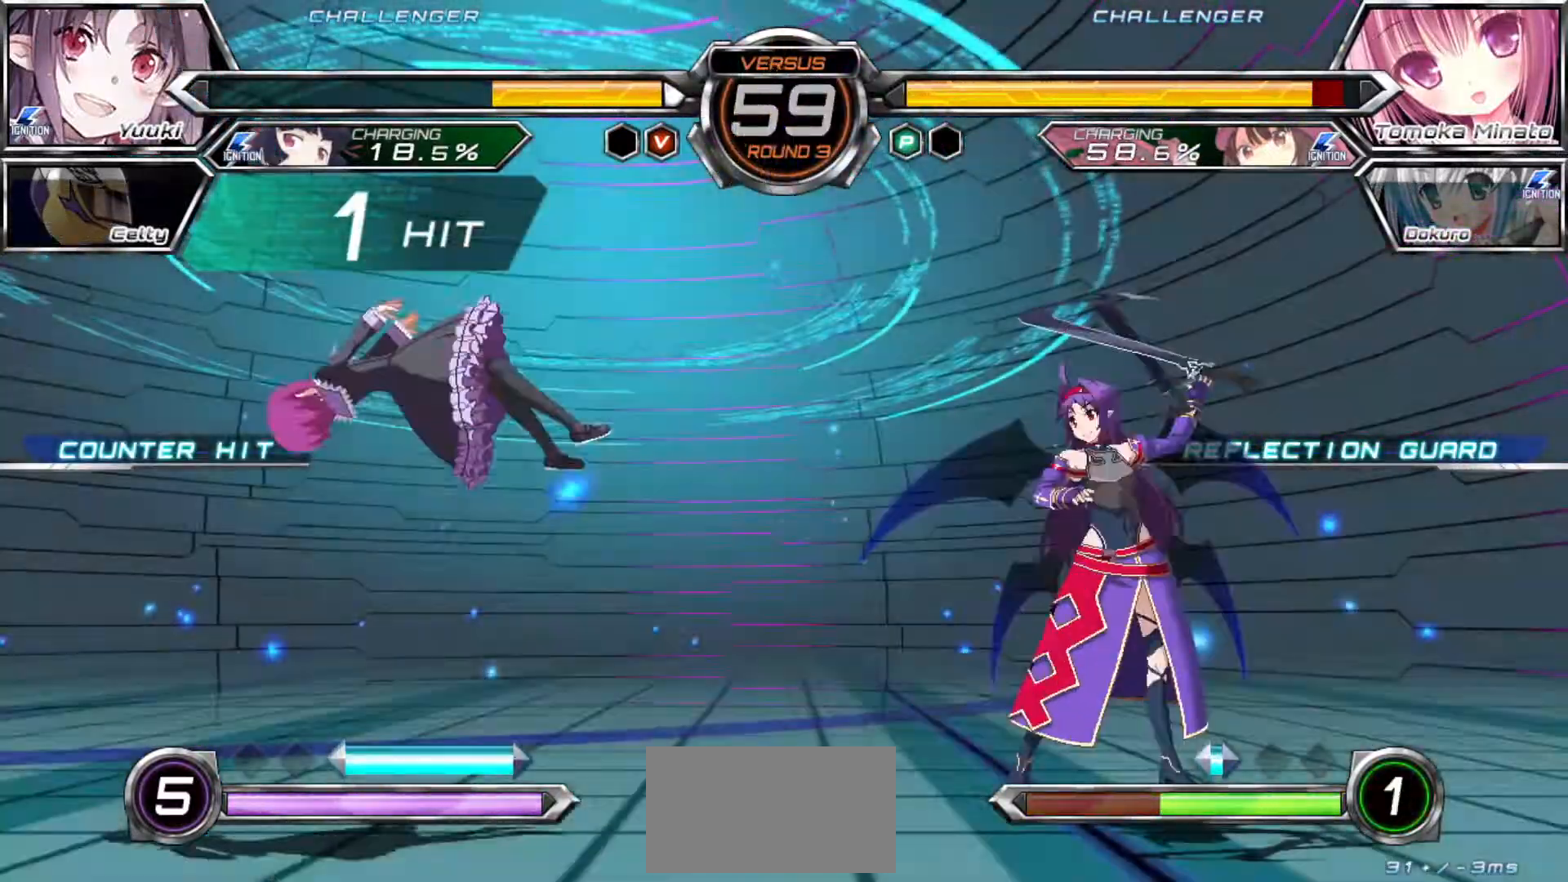
{"dt_ms": 1000, "buttons": [], "left_stick": "down-left"}
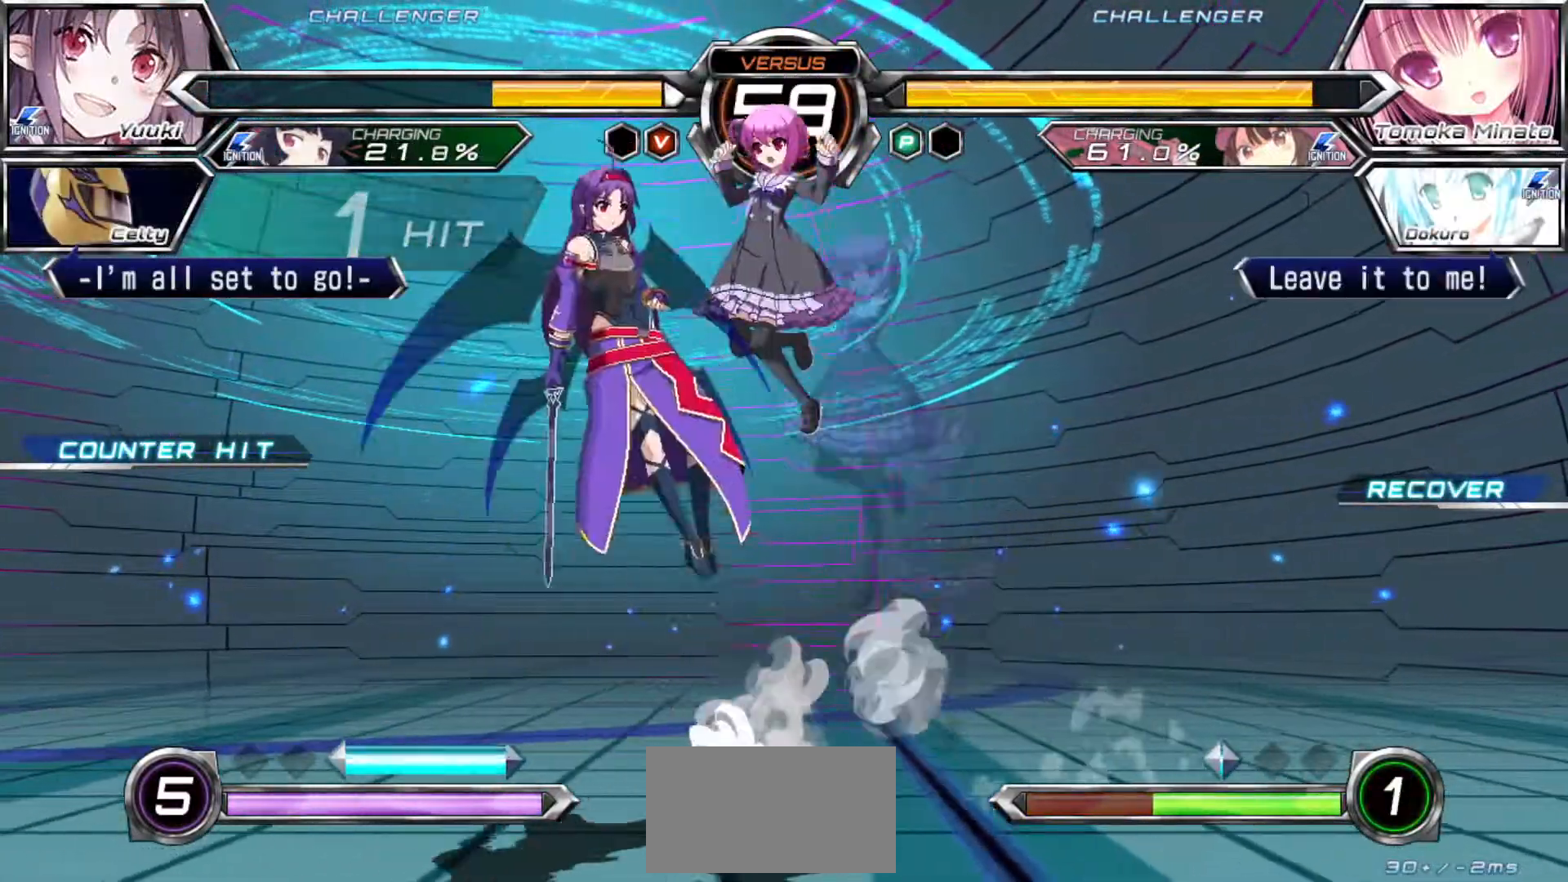
{"dt_ms": 1000, "buttons": ["SQUARE"], "left_stick": "down-left"}
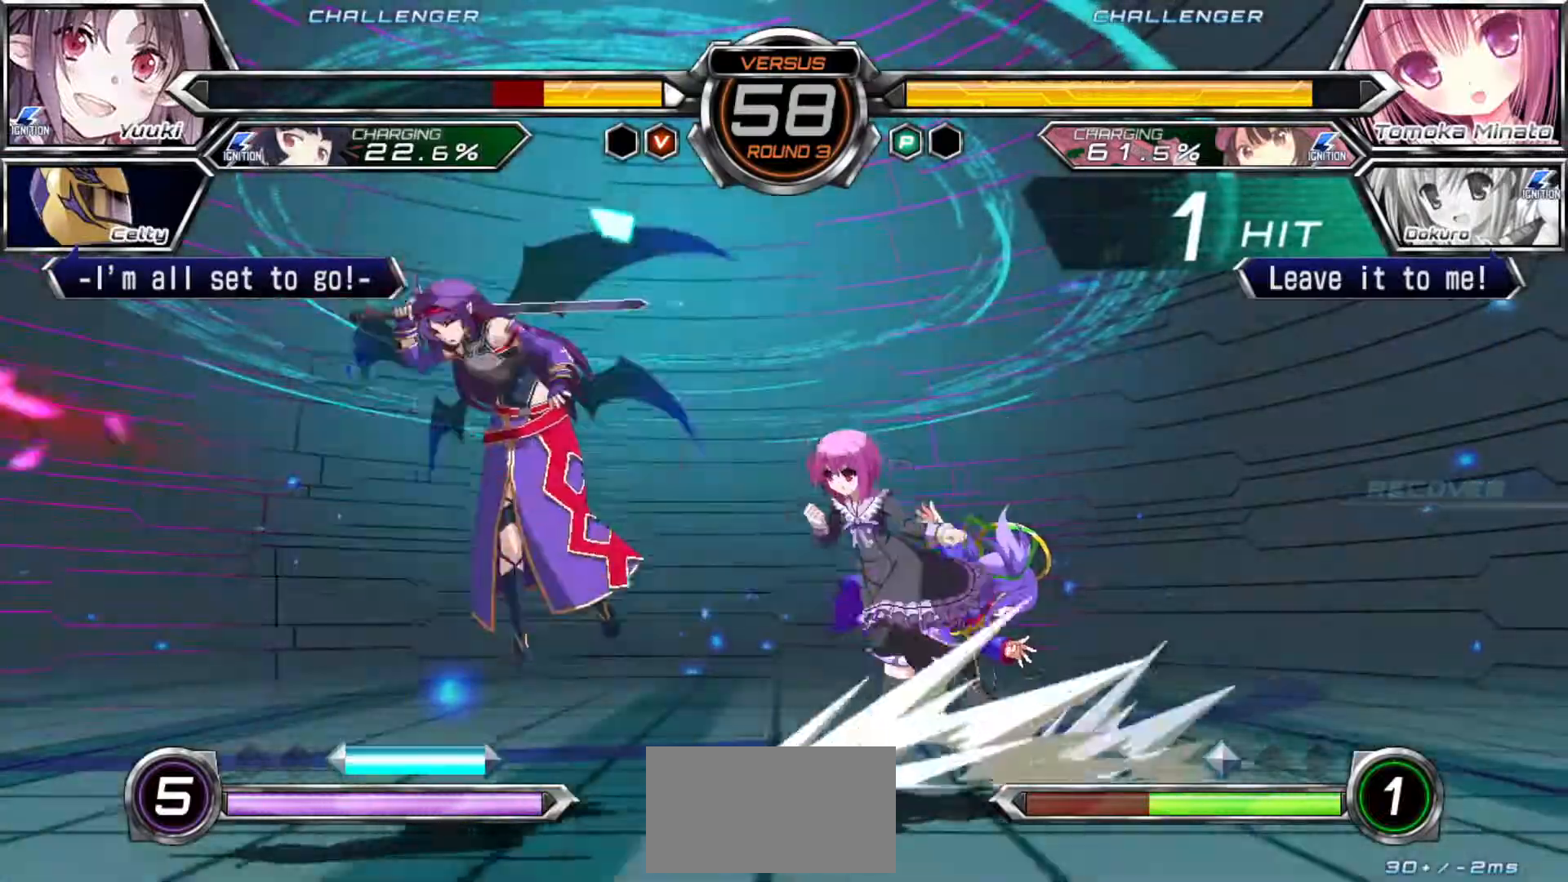
{"dt_ms": 500, "buttons": [], "left_stick": "down-left", "events": [[467, "SQUARE", "up"]]}
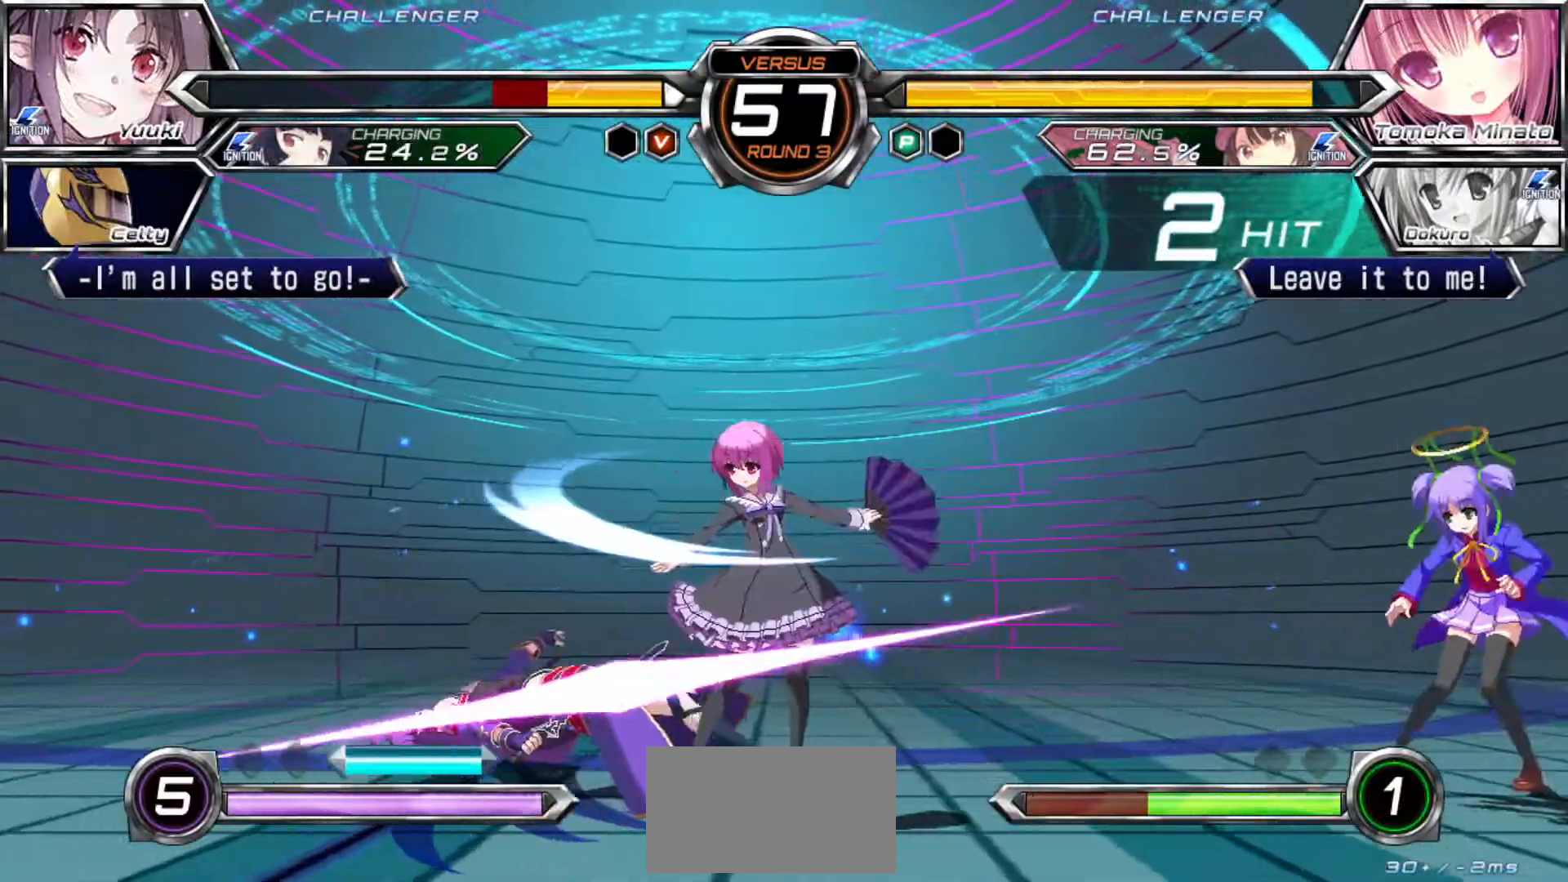
{"dt_ms": 500, "buttons": [], "left_stick": "down-left", "events": []}
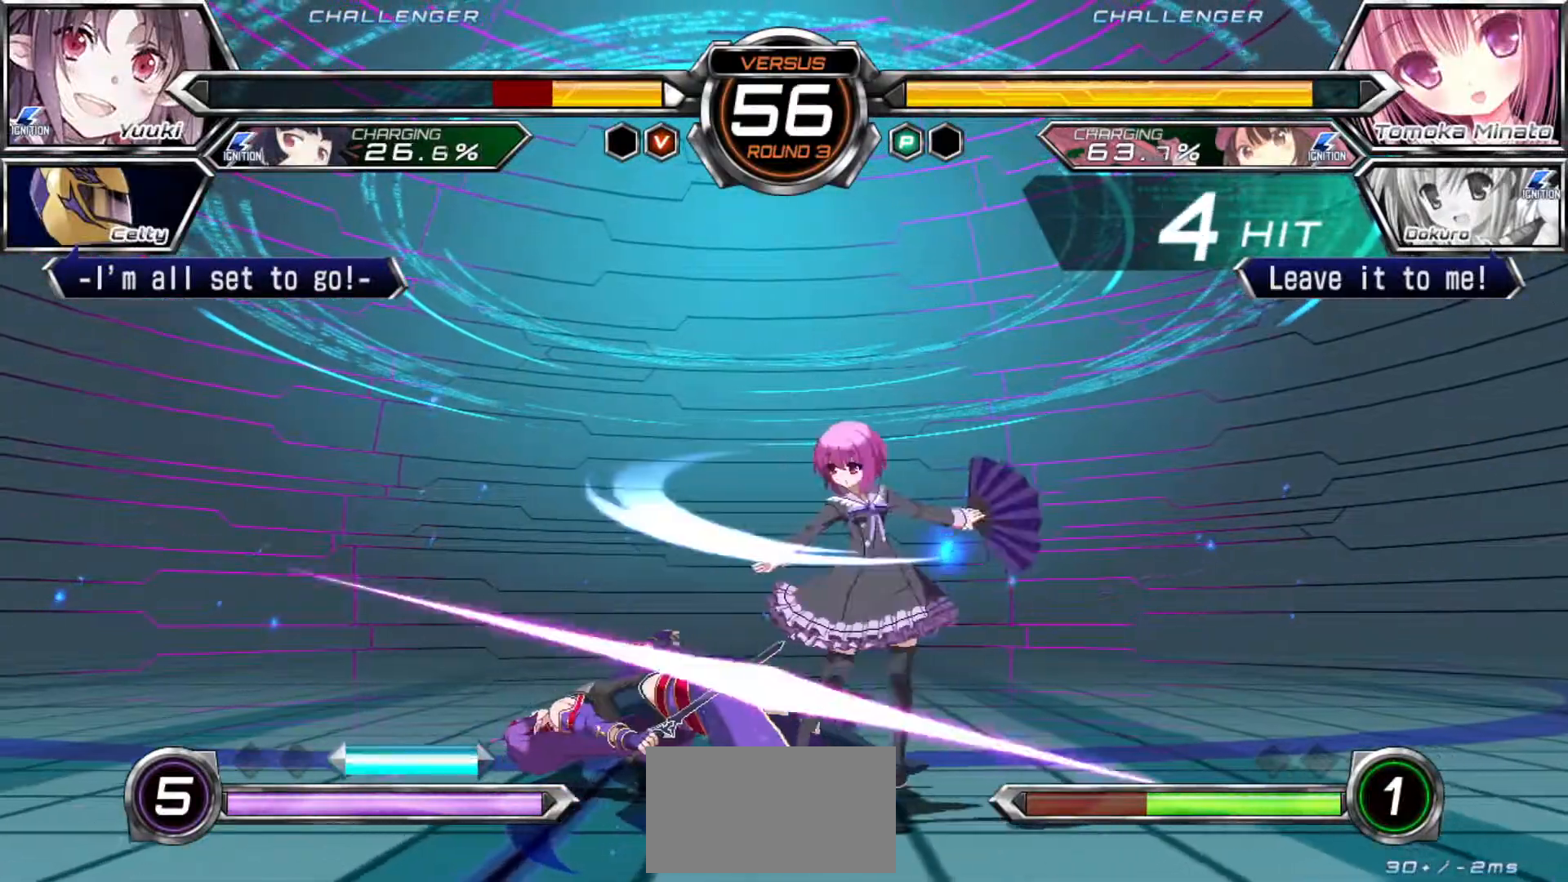
{"dt_ms": 500, "buttons": [], "left_stick": "down-left", "events": []}